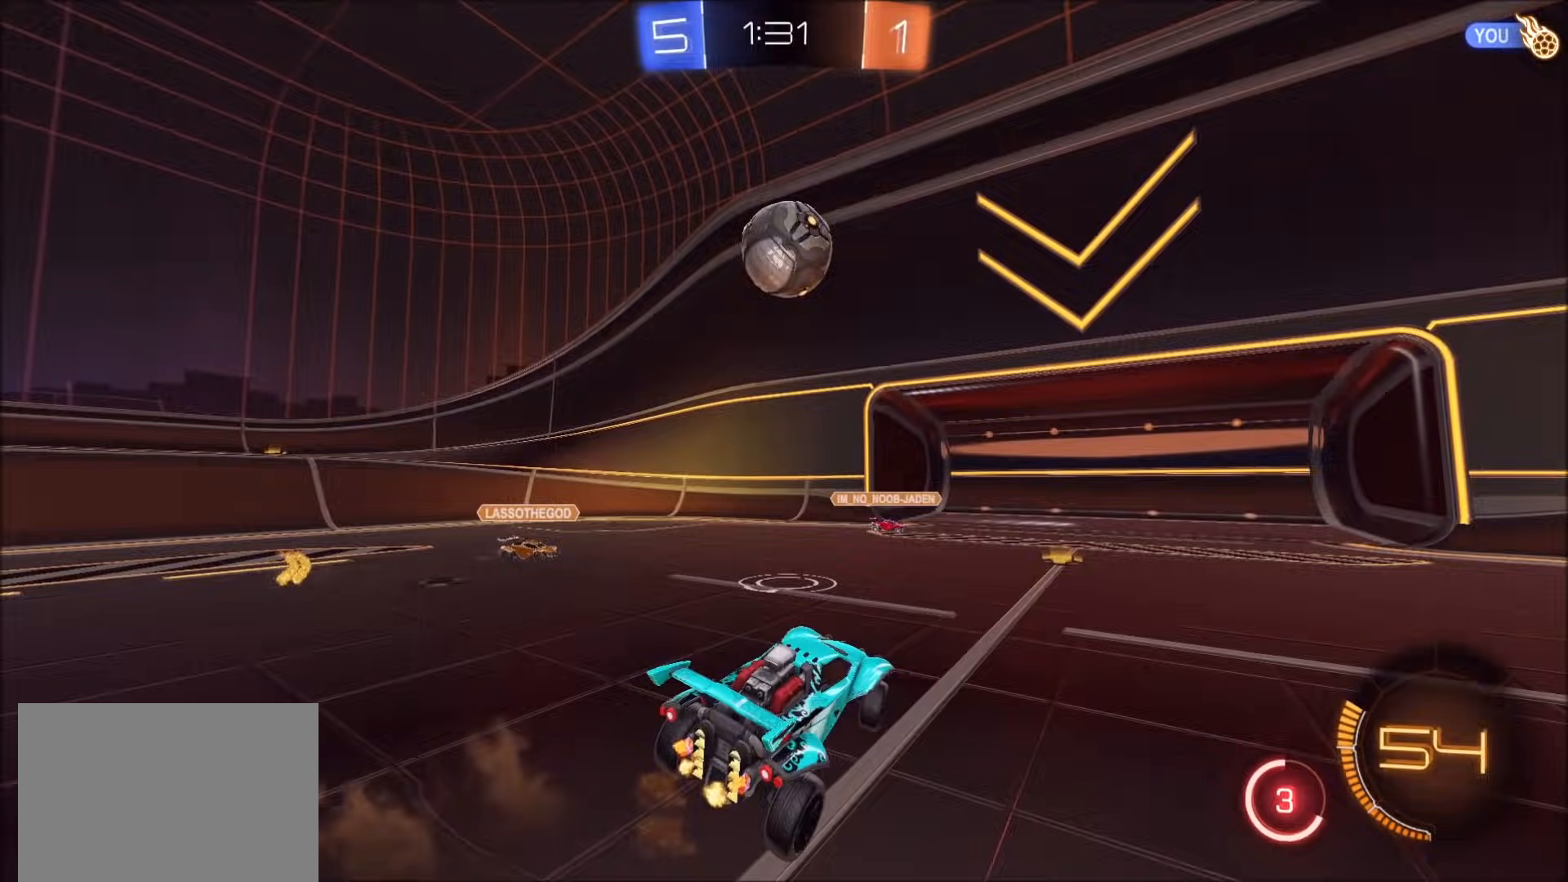
Gameplay with a controller (PlayStation layout); each line is a JSON object with the inputs held at the frame after it (dt_ms = milliseconds from this image to that frame). "events" lists button and stick changes between this image and that frame as [ms after this image, input, new state], when the widget could be followed in between. Not read: R1 R2 R3.
{"dt_ms": 500, "buttons": ["CROSS", "CIRCLE", "SQUARE"], "left_stick": "right", "right_stick": "center", "events": [[83, "CIRCLE", "down"], [200, "left_stick", "down-right"], [267, "left_stick", "right"]]}
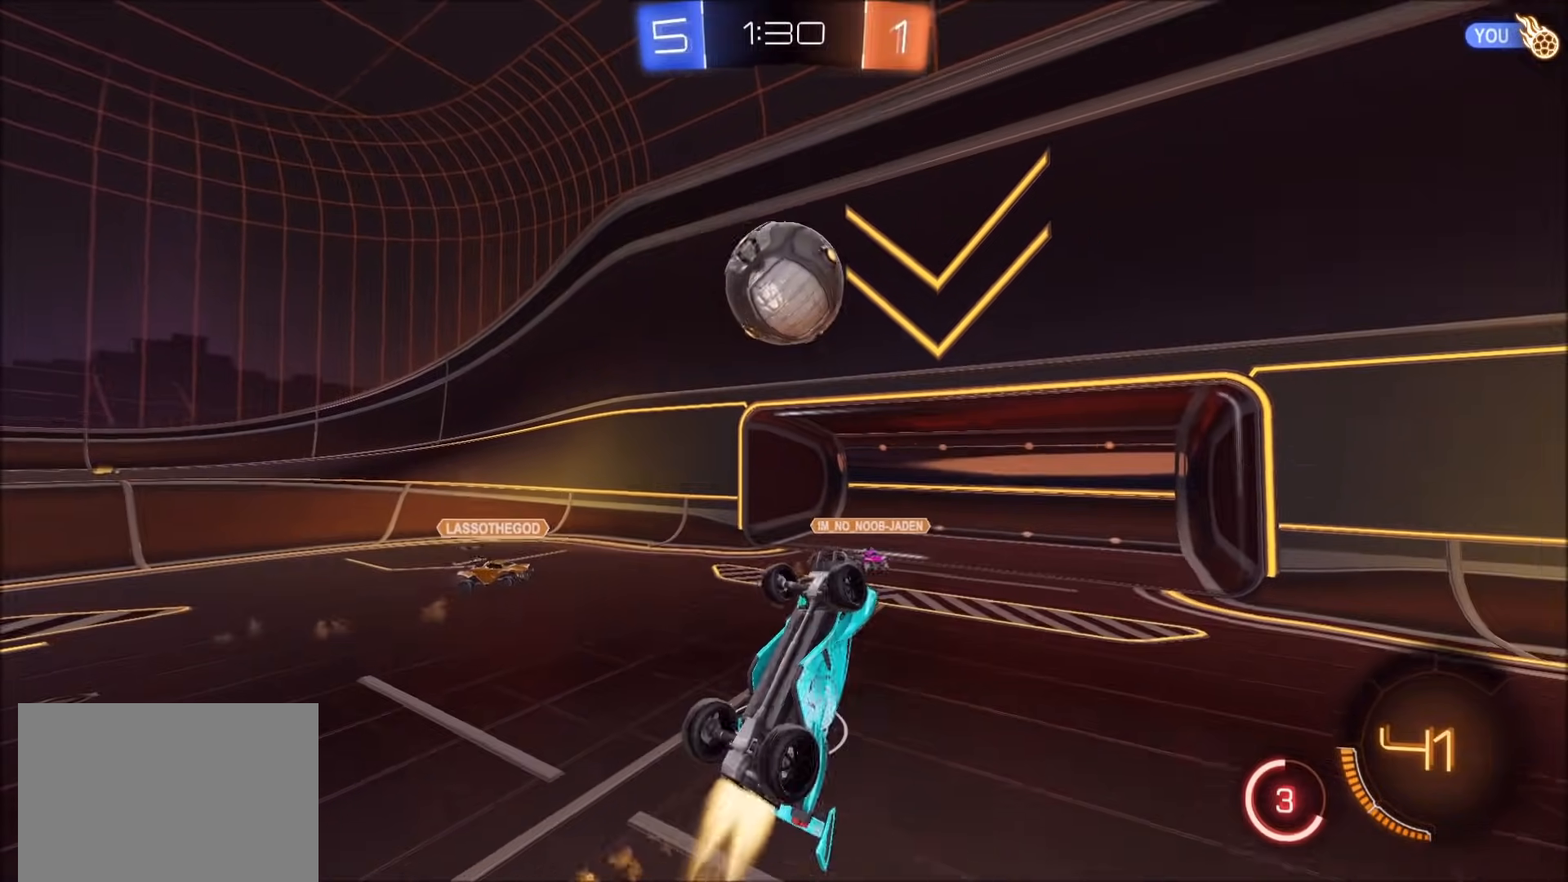
{"dt_ms": 1000, "buttons": ["CIRCLE"], "left_stick": "down-right", "right_stick": "center", "events": [[67, "TRIANGLE", "down"], [100, "left_stick", "down"], [250, "SQUARE", "up"], [250, "left_stick", "down-left"], [300, "TRIANGLE", "up"], [317, "CROSS", "up"], [417, "left_stick", "up-left"], [467, "CROSS", "down"], [517, "left_stick", "down"], [600, "CROSS", "up"], [733, "TRIANGLE", "down"], [867, "TRIANGLE", "up"], [883, "left_stick", "down-right"]]}
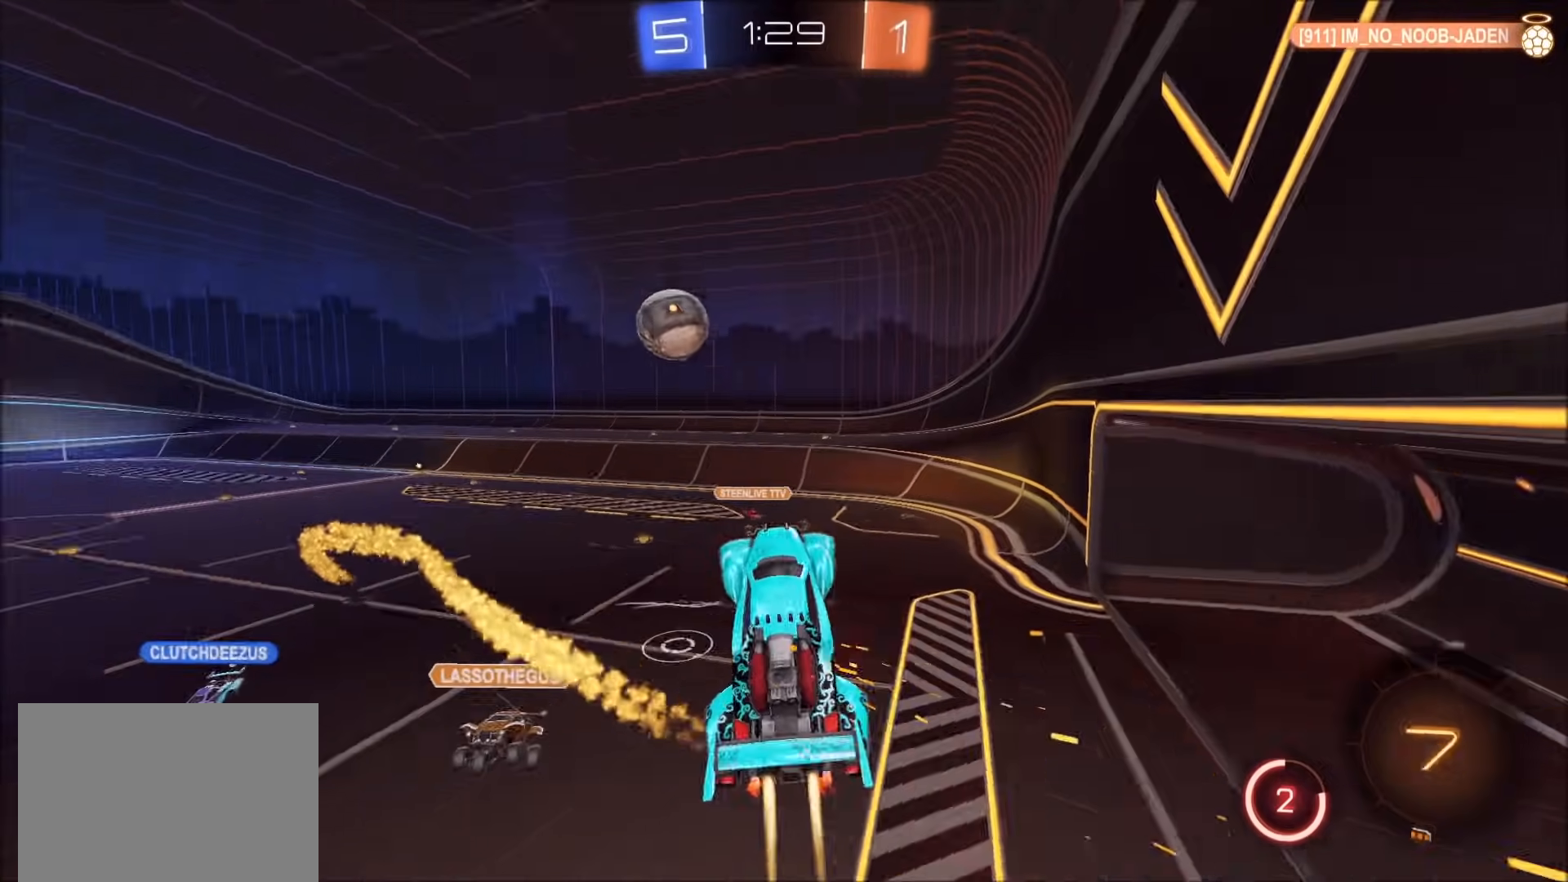
{"dt_ms": 500, "buttons": ["L1"], "left_stick": "right", "right_stick": "center", "events": [[17, "L1", "down"], [33, "CIRCLE", "up"], [367, "left_stick", "right"]]}
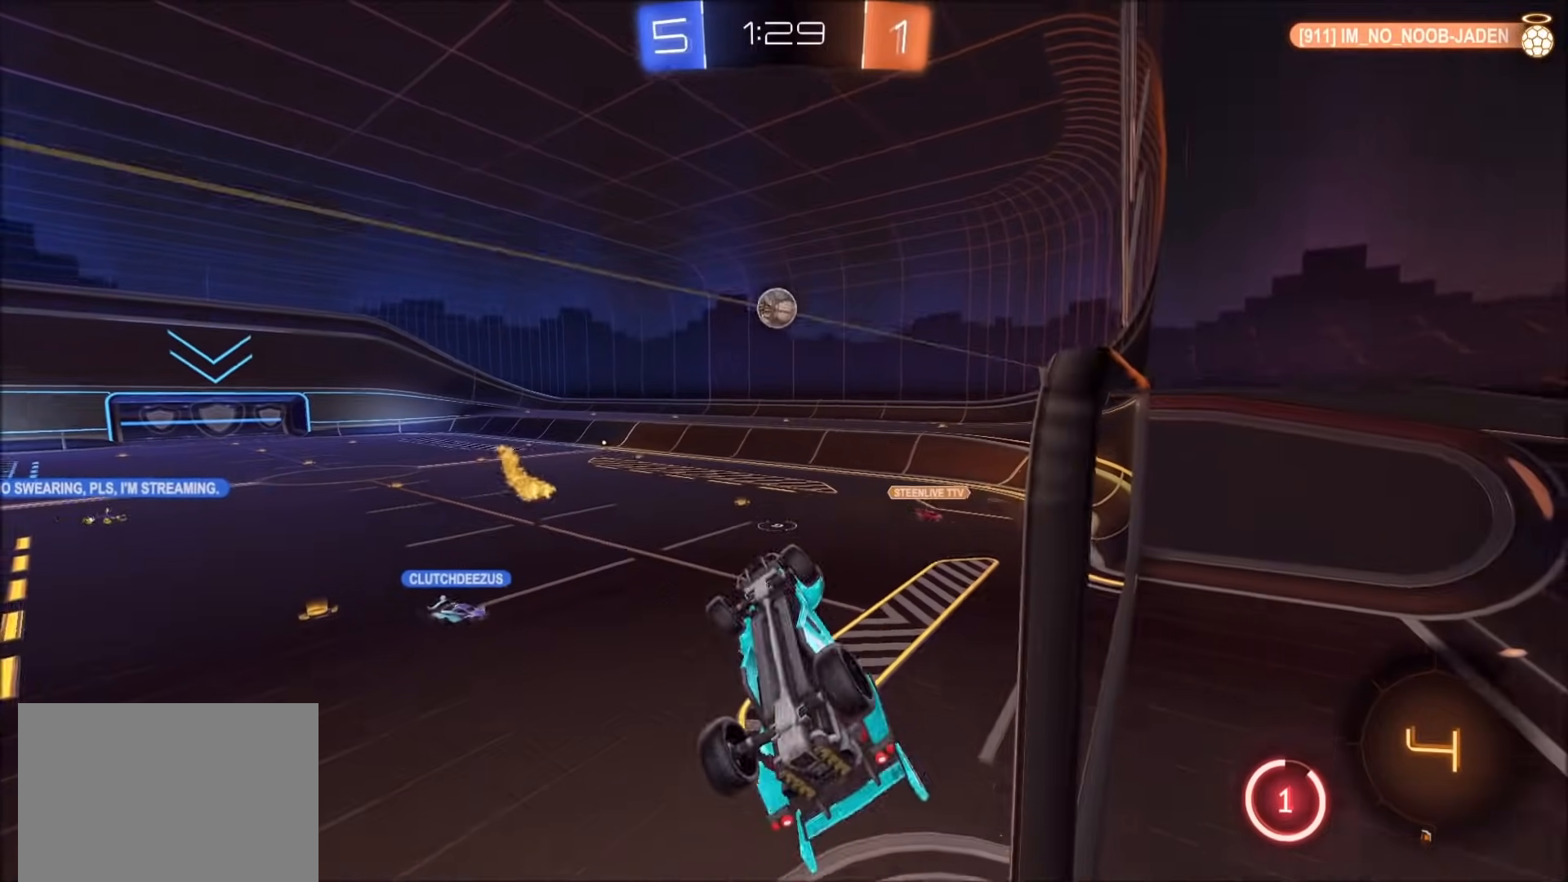
{"dt_ms": 500, "buttons": [], "left_stick": "left", "right_stick": "center", "events": [[150, "left_stick", "down-right"], [350, "L1", "up"], [383, "left_stick", "down-left"], [433, "left_stick", "left"]]}
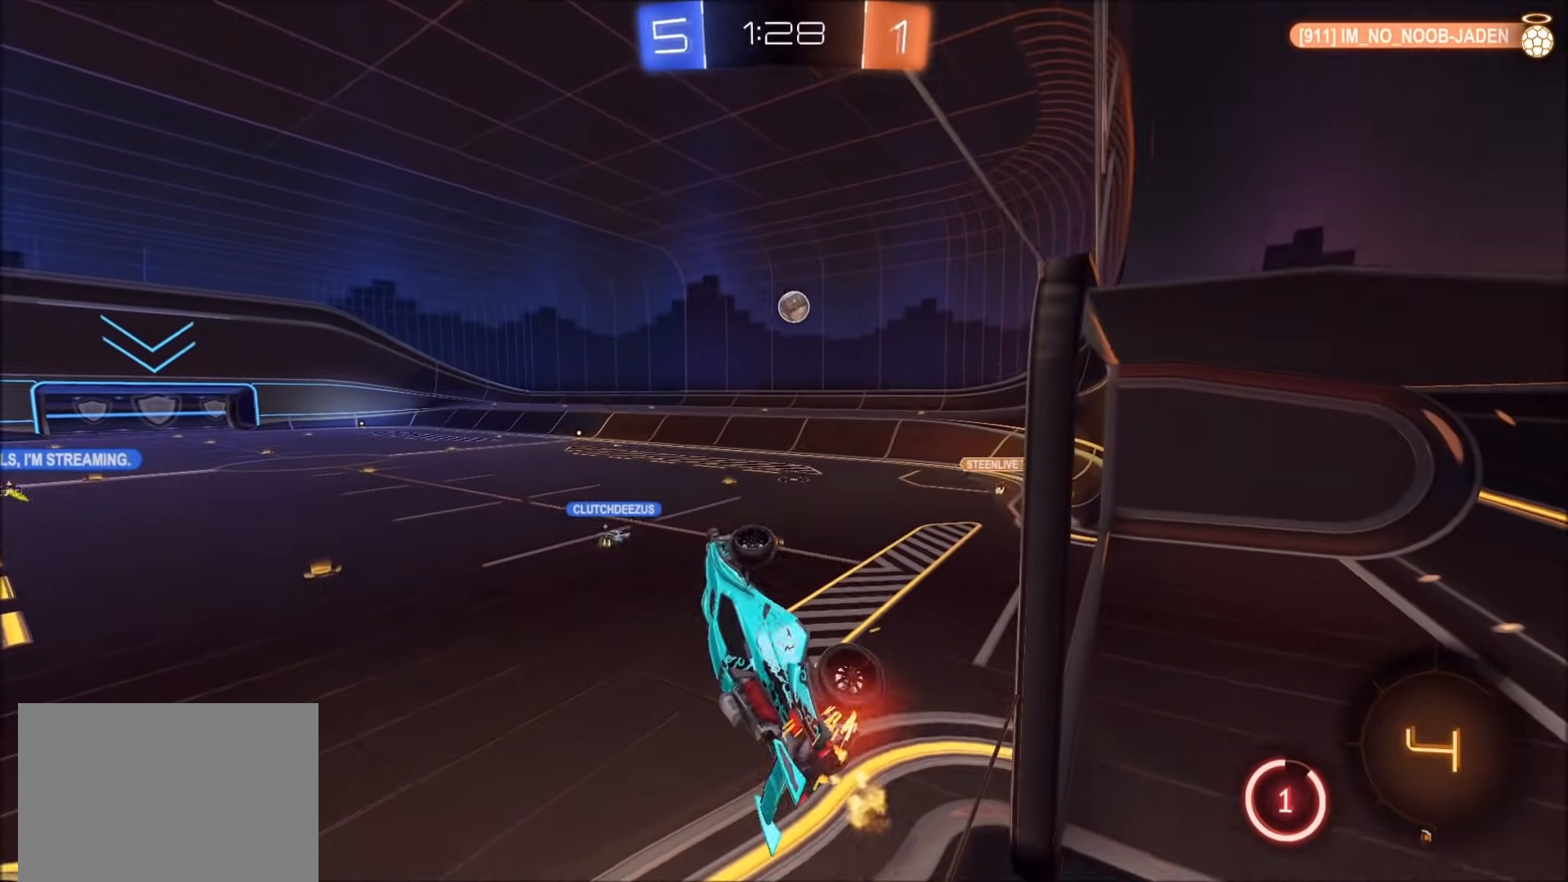
{"dt_ms": 500, "buttons": [], "left_stick": "down-left", "right_stick": "center", "events": [[133, "left_stick", "up-right"], [150, "L1", "down"], [183, "TRIANGLE", "down"], [183, "left_stick", "right"], [350, "TRIANGLE", "up"], [367, "left_stick", "down"], [383, "L1", "up"], [417, "left_stick", "down-left"]]}
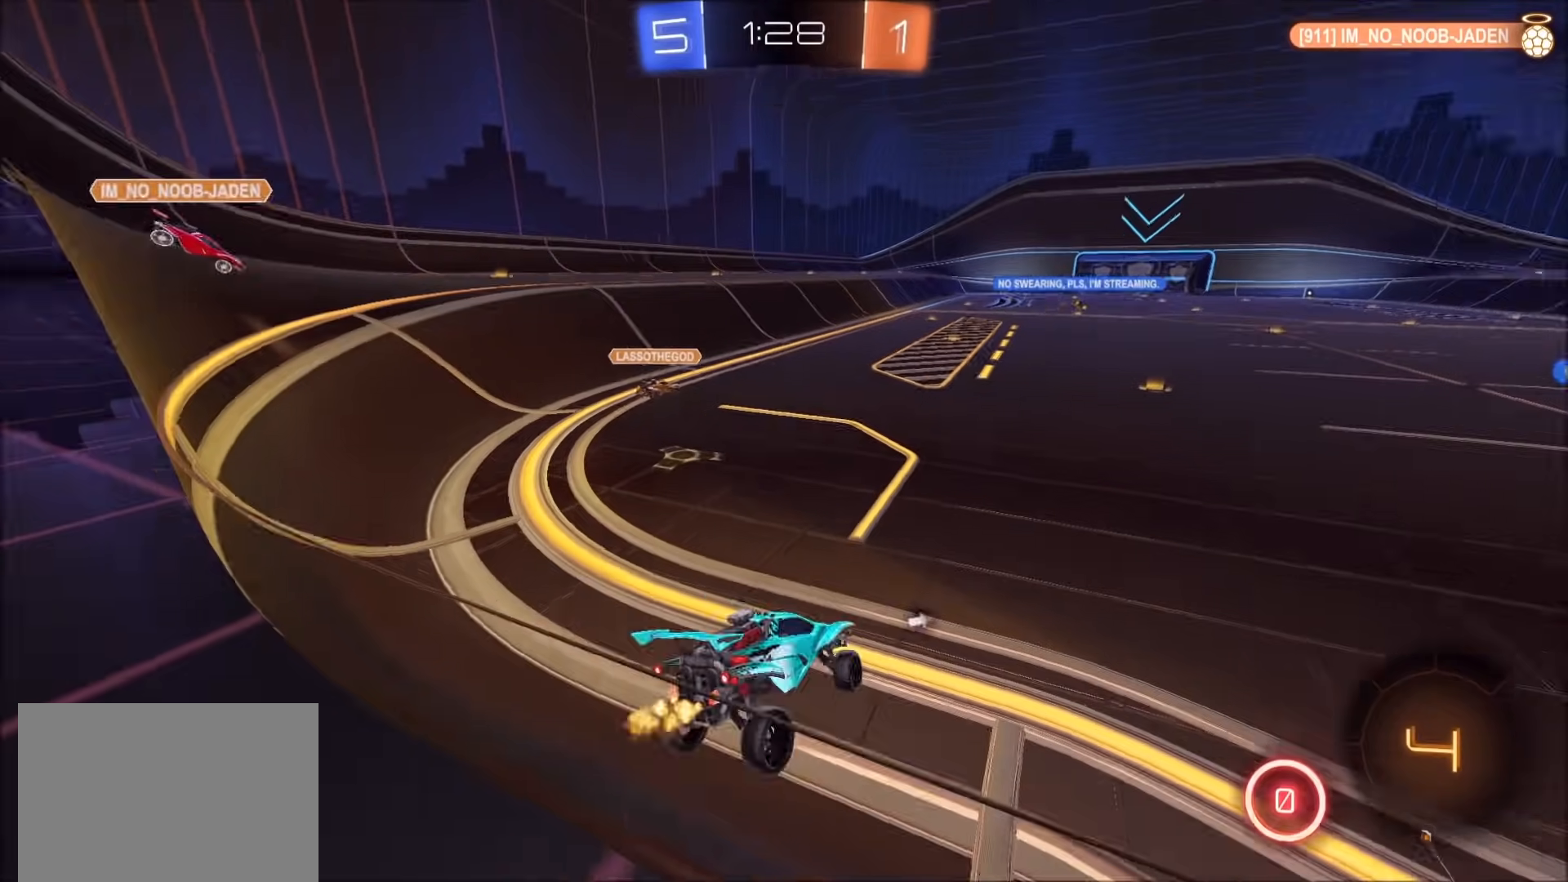
{"dt_ms": 500, "buttons": ["CIRCLE"], "left_stick": "up-right", "right_stick": "center", "events": [[150, "left_stick", "left"], [317, "CIRCLE", "down"], [317, "left_stick", "up"], [383, "left_stick", "up-right"]]}
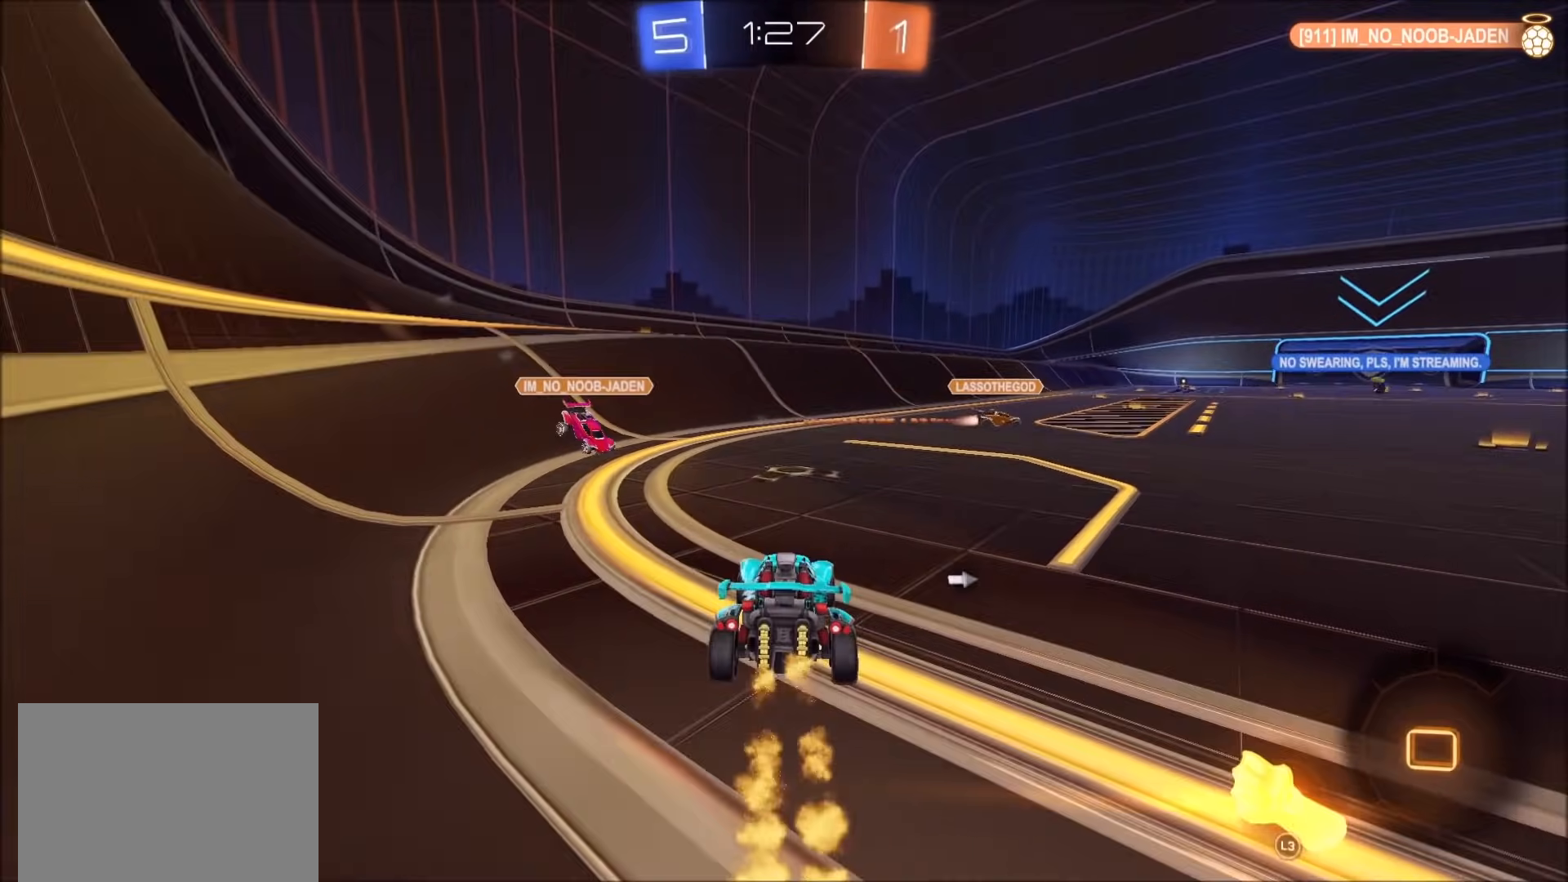
{"dt_ms": 500, "buttons": ["CROSS", "CIRCLE"], "left_stick": "up-right", "right_stick": "center", "events": [[50, "CROSS", "down"], [117, "L1", "down"], [200, "L1", "up"], [217, "left_stick", "down"], [267, "CROSS", "up"], [417, "left_stick", "right"], [467, "left_stick", "up-right"], [500, "CROSS", "down"]]}
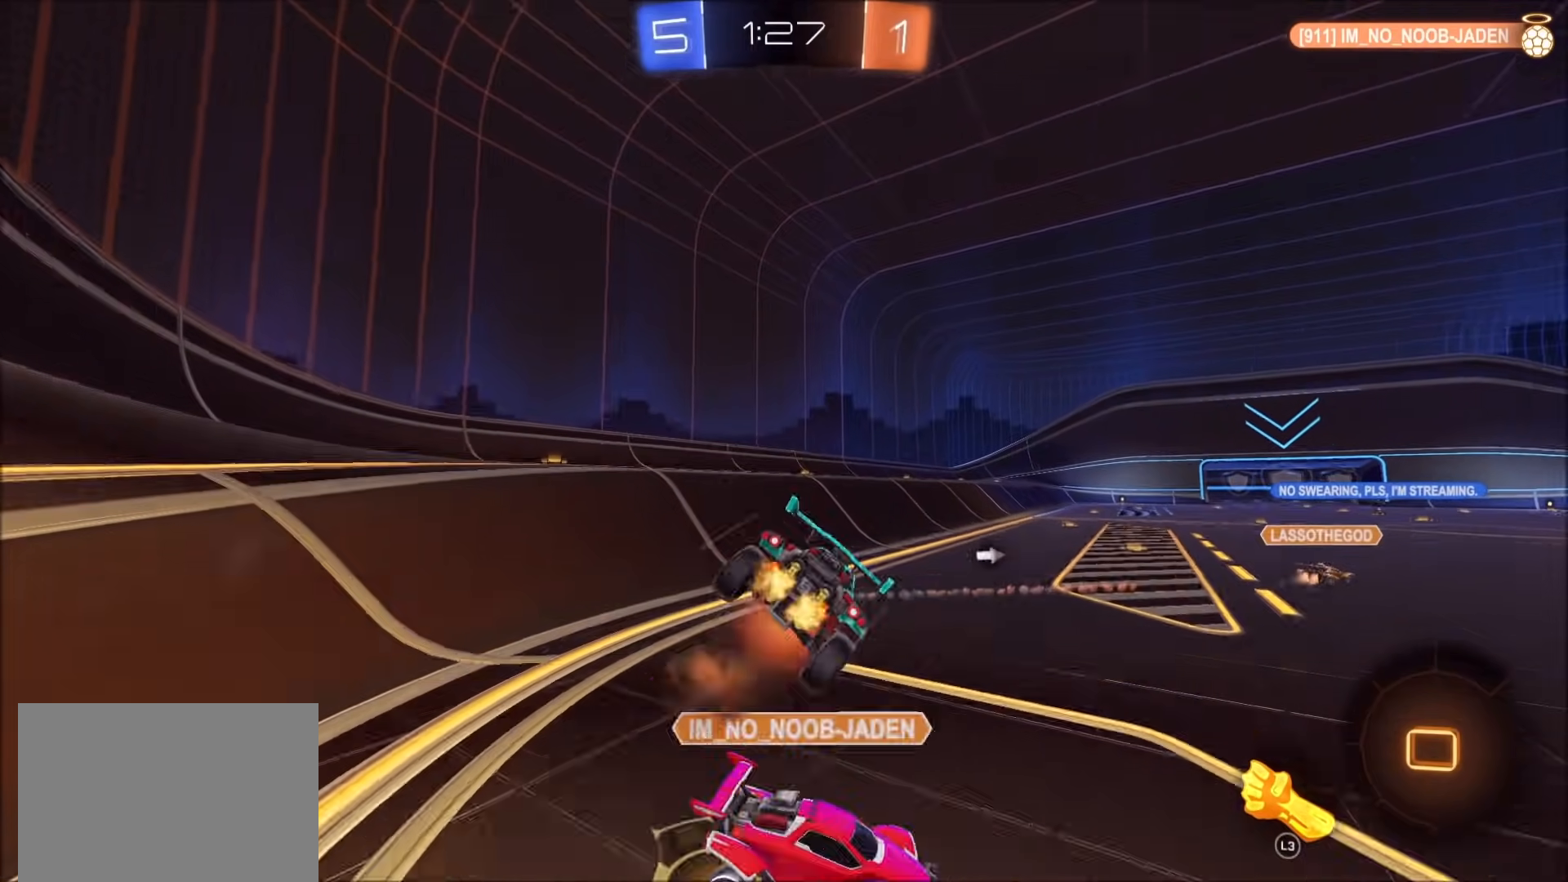
{"dt_ms": 500, "buttons": [], "left_stick": "down-right", "right_stick": "center", "events": [[83, "left_stick", "down"], [117, "CROSS", "up"], [183, "TRIANGLE", "down"], [317, "TRIANGLE", "up"], [317, "left_stick", "down-right"], [383, "CIRCLE", "up"]]}
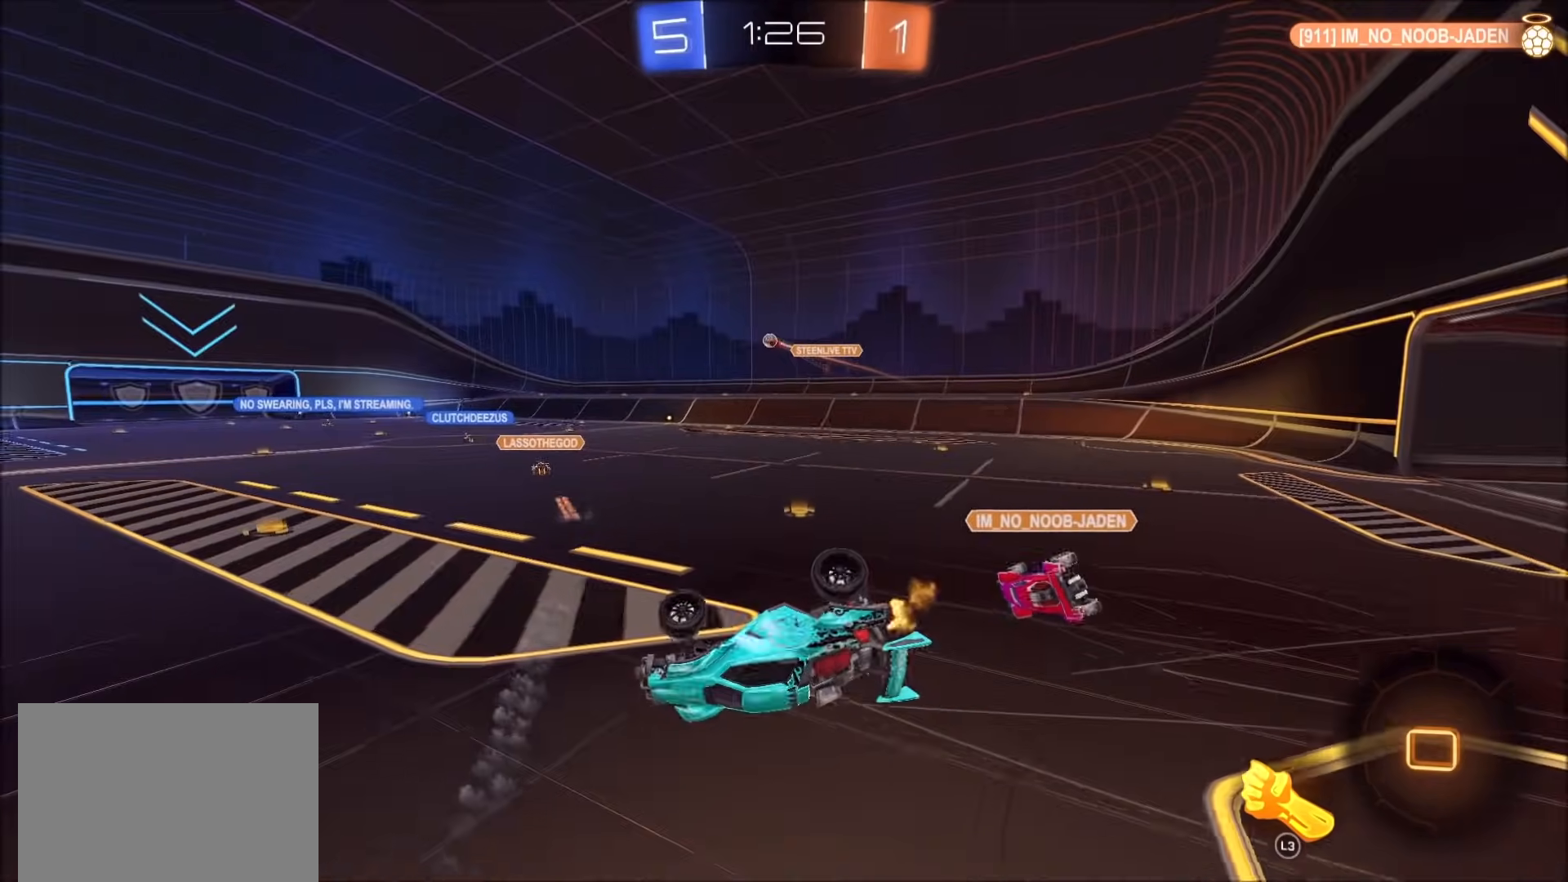
{"dt_ms": 500, "buttons": [], "left_stick": "down", "right_stick": "center", "events": [[117, "left_stick", "down"], [183, "L1", "down"], [300, "L1", "up"]]}
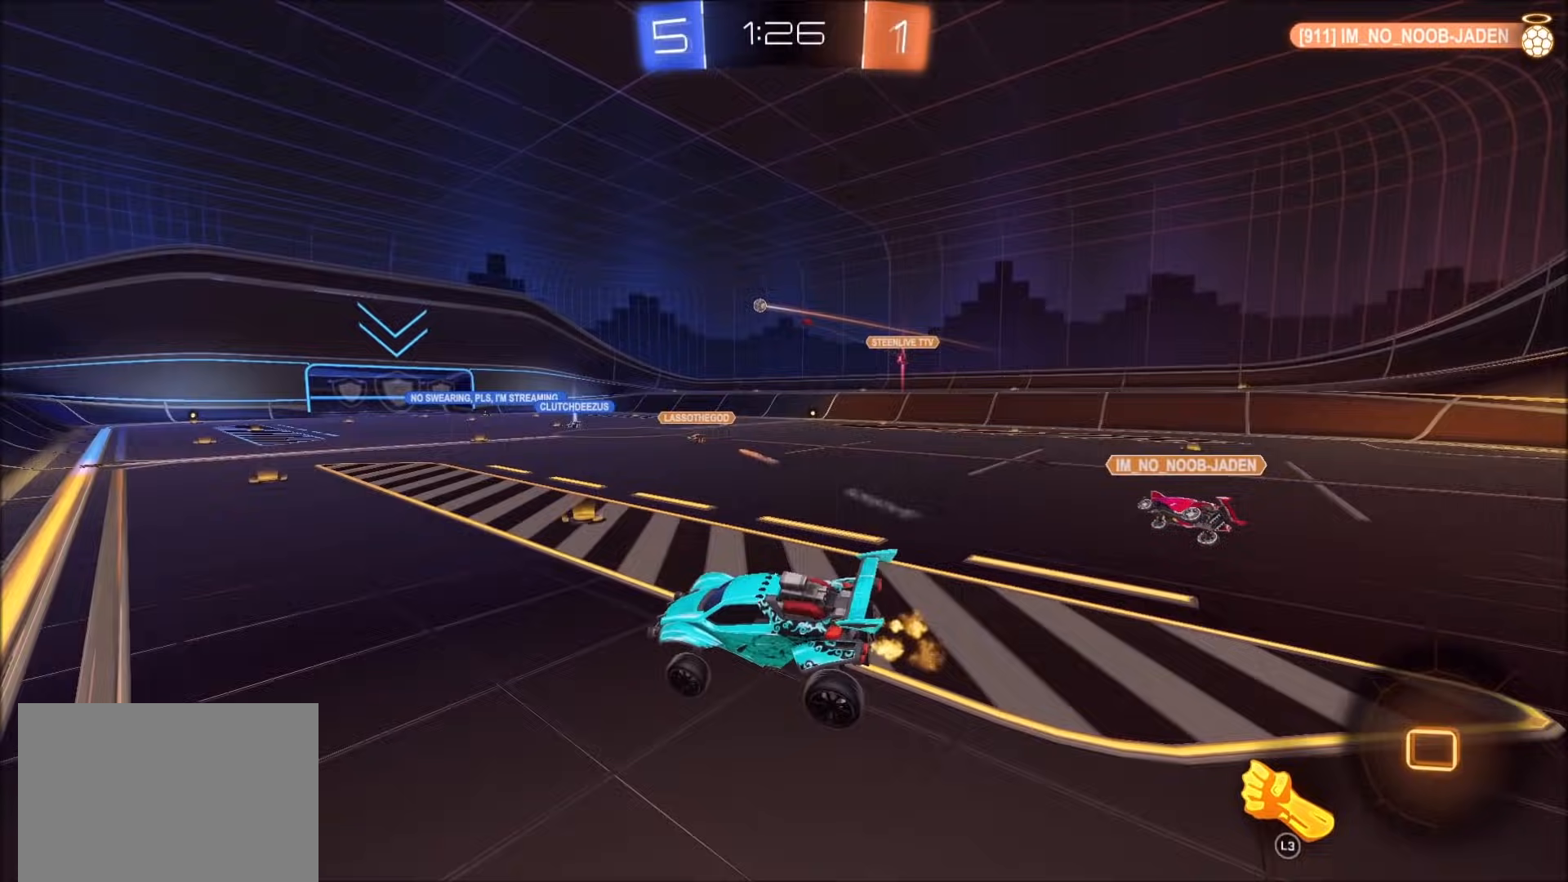
{"dt_ms": 500, "buttons": [], "left_stick": "up-right", "right_stick": "center", "events": [[83, "left_stick", "center"], [200, "left_stick", "up-right"]]}
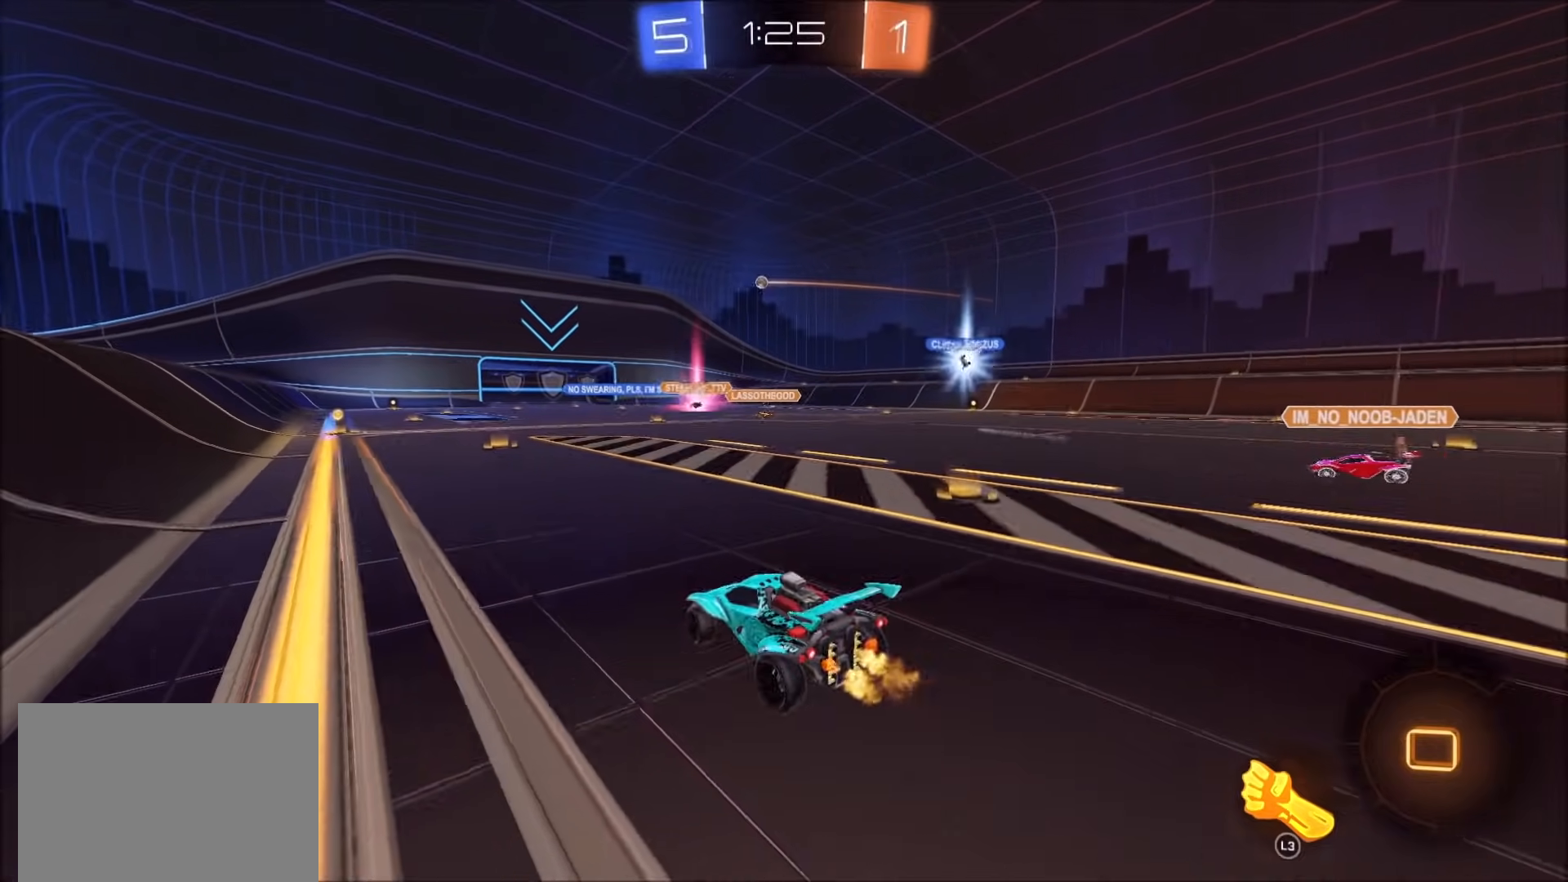
{"dt_ms": 500, "buttons": [], "left_stick": "down", "right_stick": "center", "events": [[50, "CROSS", "down"], [117, "L1", "down"], [133, "CROSS", "up"], [150, "left_stick", "up-left"], [183, "CROSS", "down"], [233, "L1", "up"], [250, "left_stick", "down"], [300, "CROSS", "up"]]}
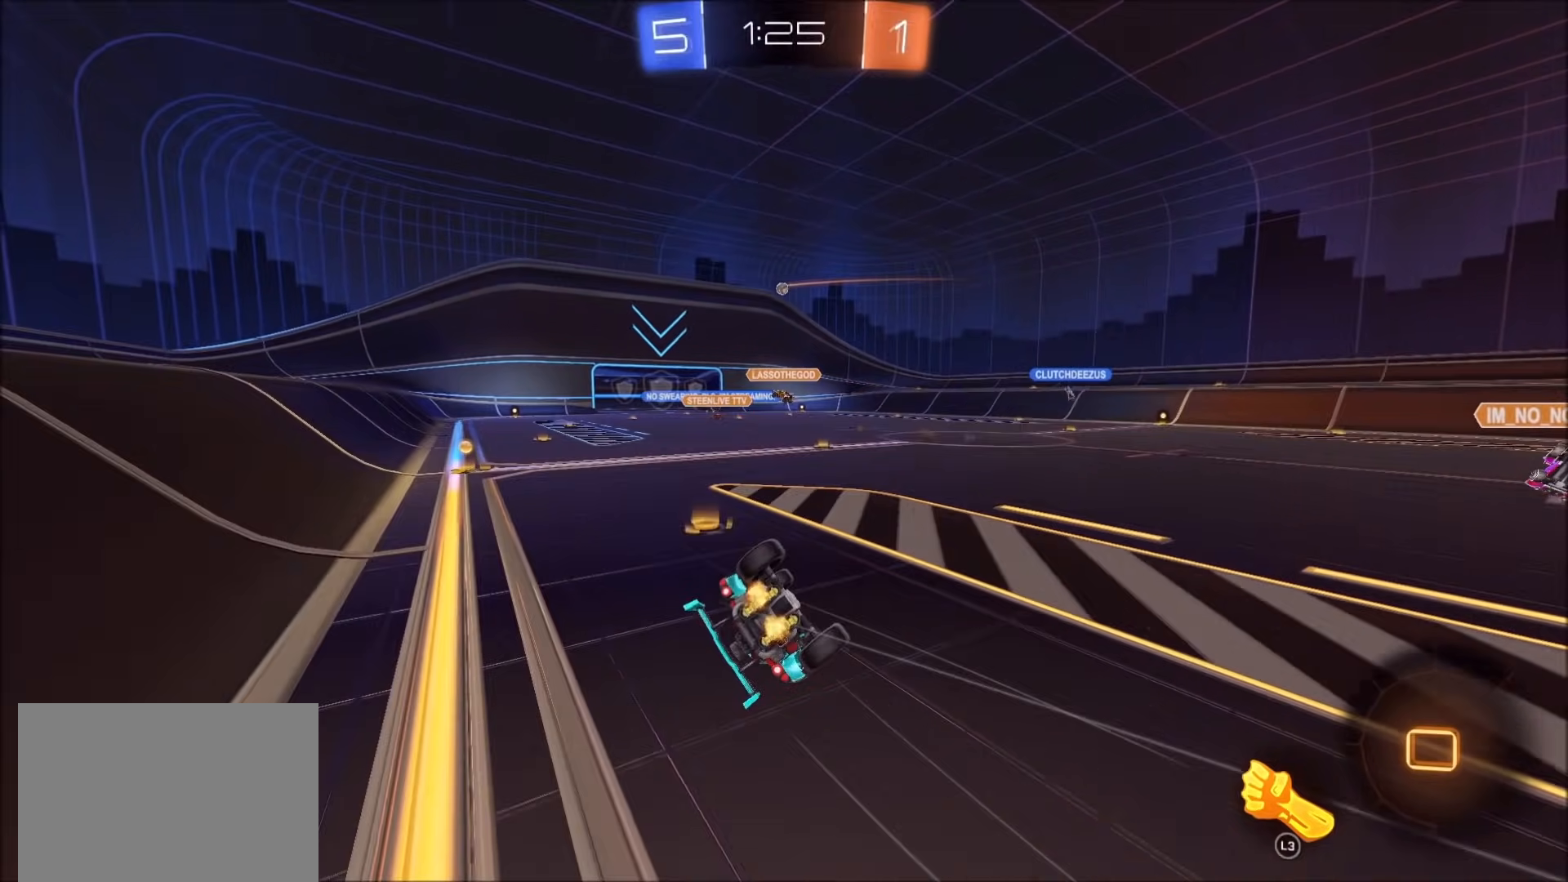
{"dt_ms": 500, "buttons": [], "left_stick": "left", "right_stick": "center", "events": [[33, "left_stick", "down-left"], [217, "L1", "down"], [250, "left_stick", "left"], [500, "L1", "up"]]}
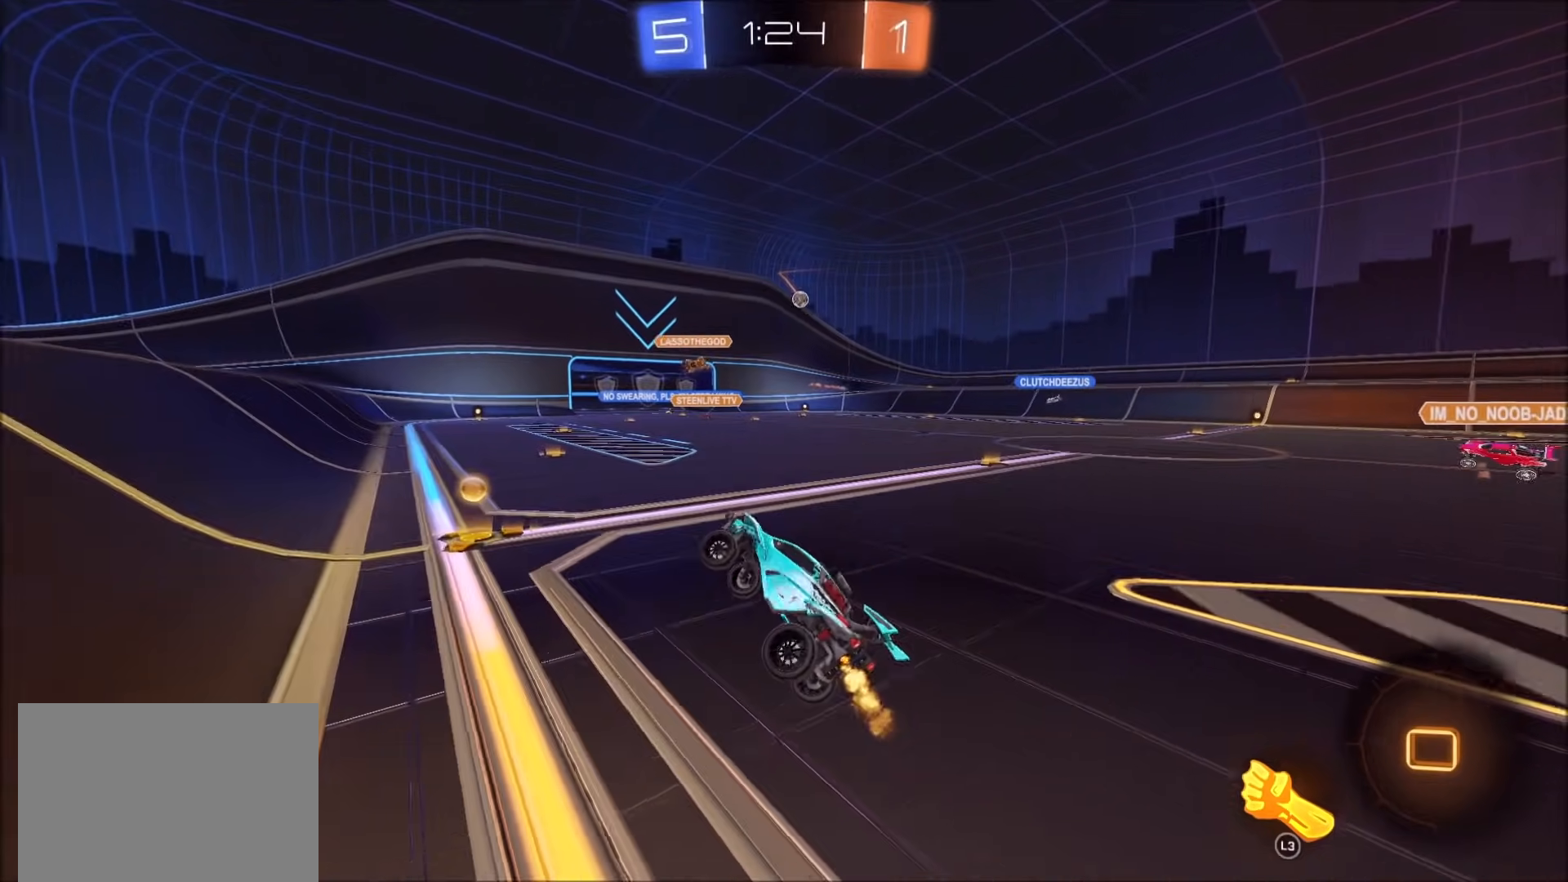
{"dt_ms": 500, "buttons": ["L1"], "left_stick": "right", "right_stick": "center", "events": [[33, "left_stick", "center"], [333, "left_stick", "right"], [417, "L1", "down"]]}
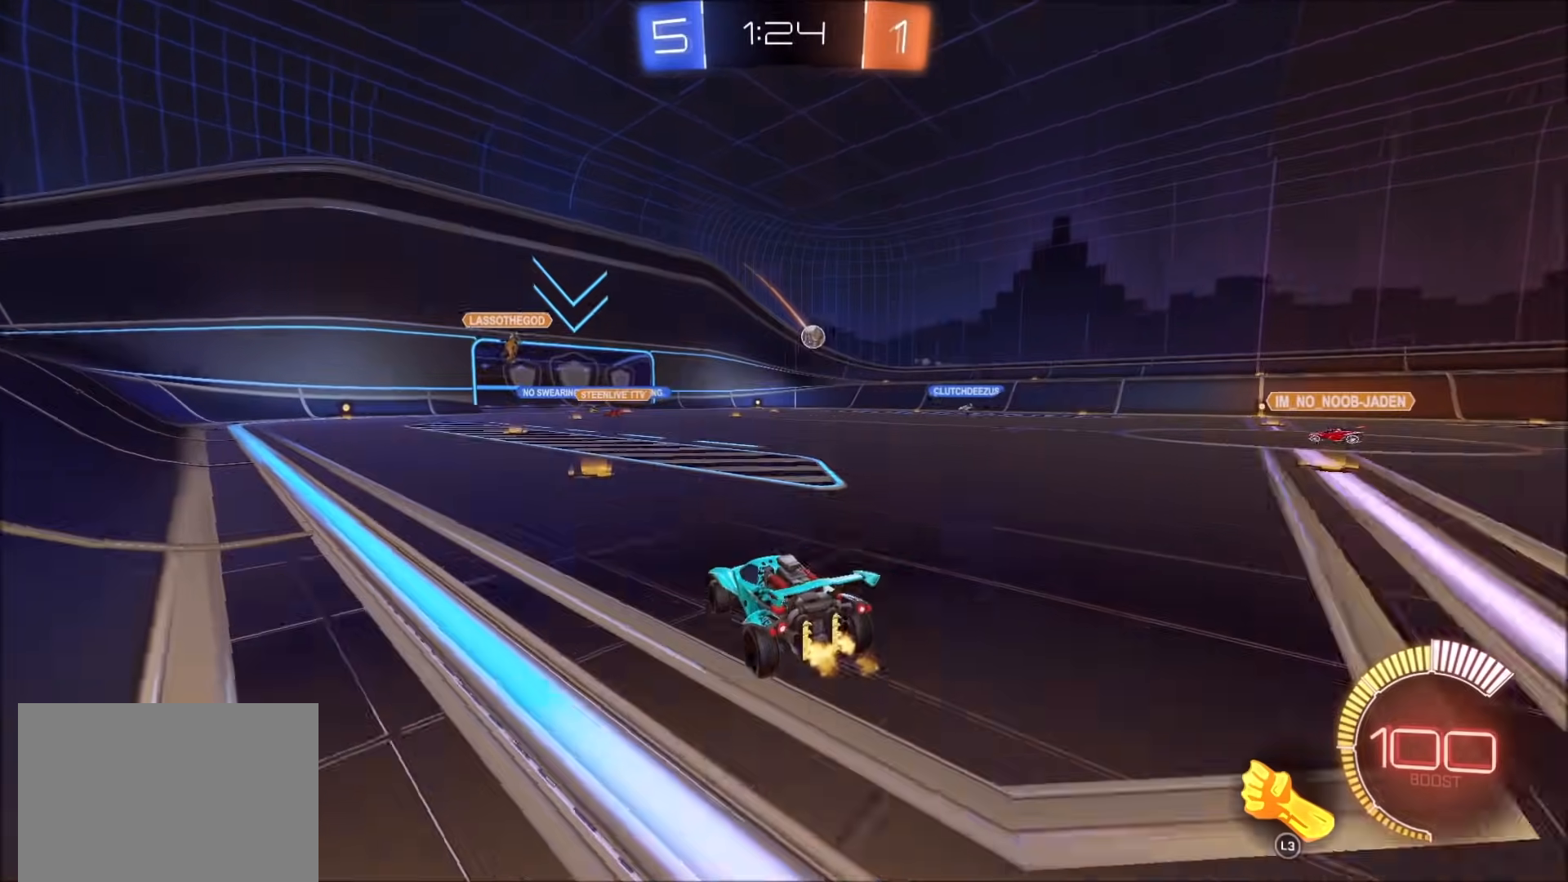
{"dt_ms": 500, "buttons": ["L2"], "left_stick": "right", "right_stick": "center", "events": [[33, "L1", "up"], [283, "L1", "down"], [367, "L1", "up"], [417, "L2", "down"]]}
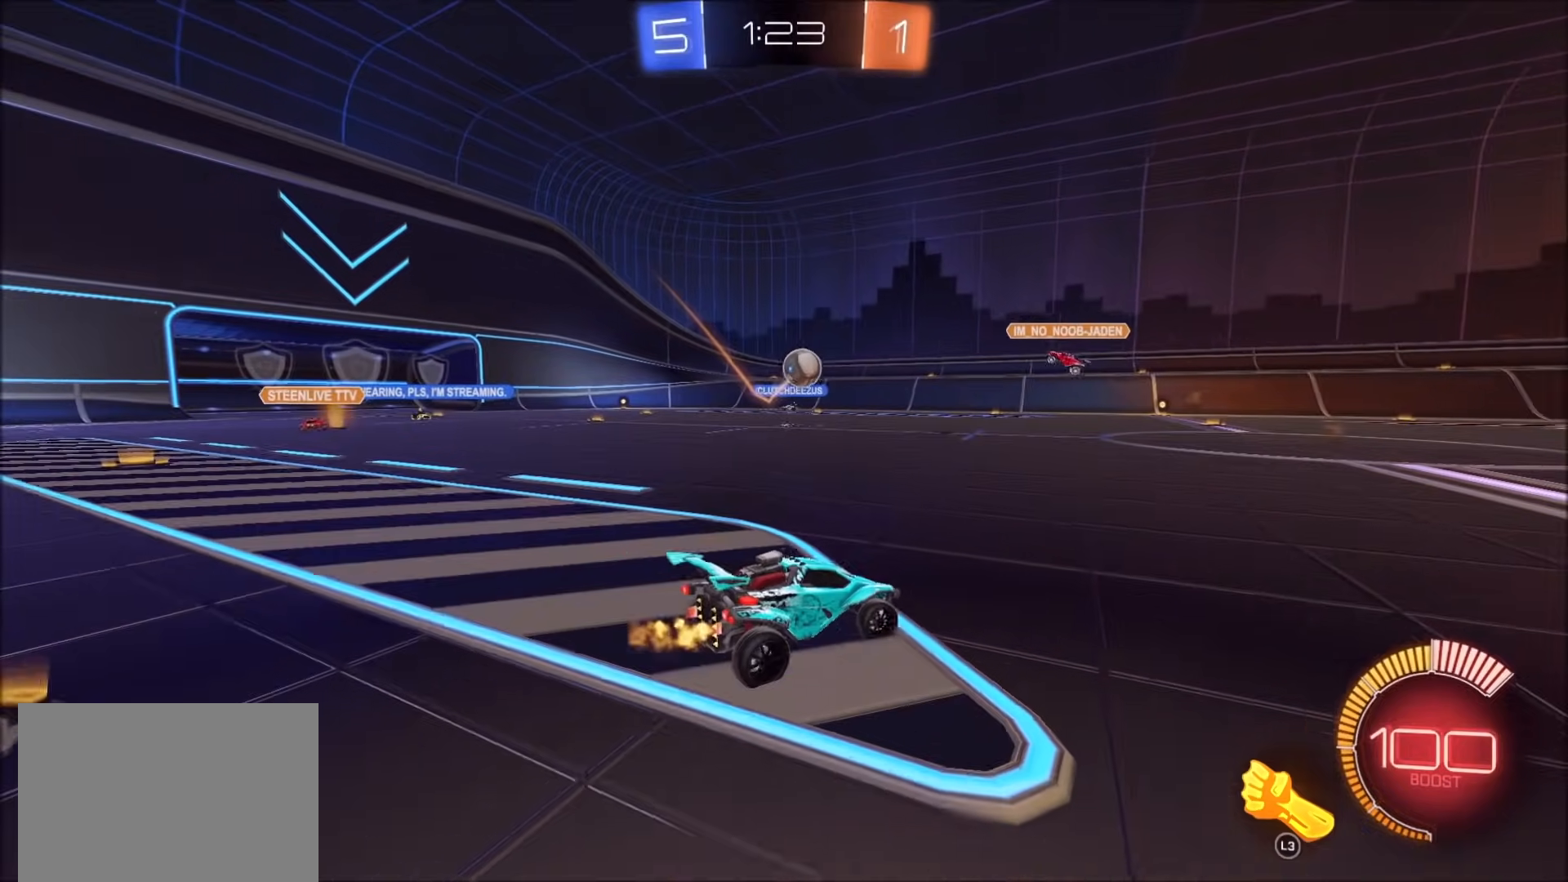
{"dt_ms": 500, "buttons": [], "left_stick": "center", "right_stick": "center", "events": [[50, "L2", "up"], [383, "left_stick", "center"]]}
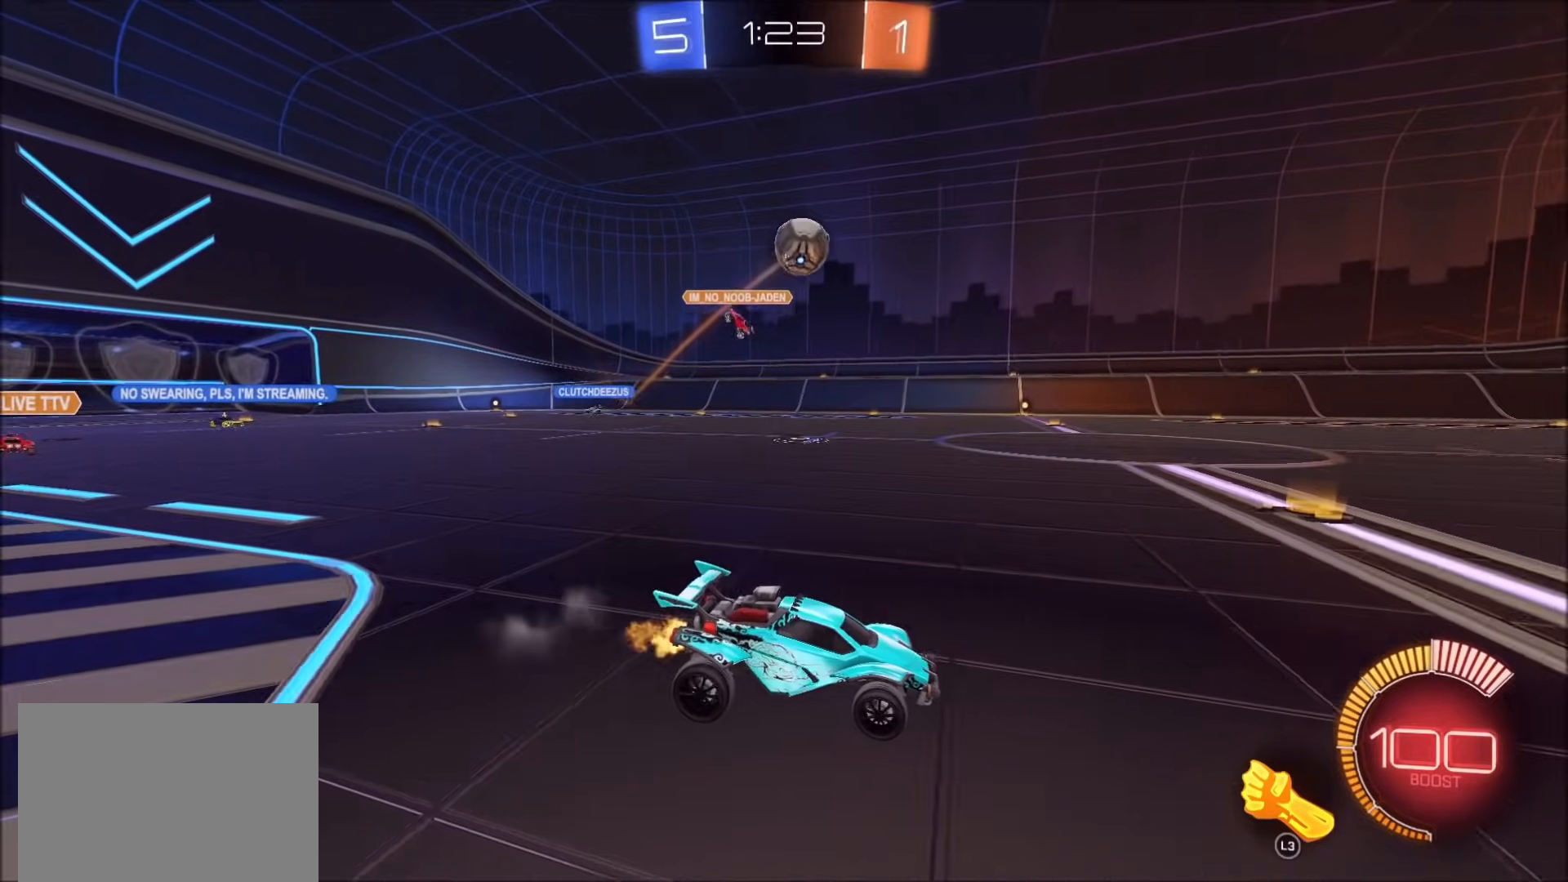
{"dt_ms": 500, "buttons": ["CROSS"], "left_stick": "center", "right_stick": "center", "events": [[133, "CIRCLE", "down"], [133, "left_stick", "down"], [150, "CROSS", "down"], [183, "L3", "down"], [267, "L3", "up"], [300, "CROSS", "up"], [300, "left_stick", "center"], [333, "CIRCLE", "up"], [367, "CROSS", "down"]]}
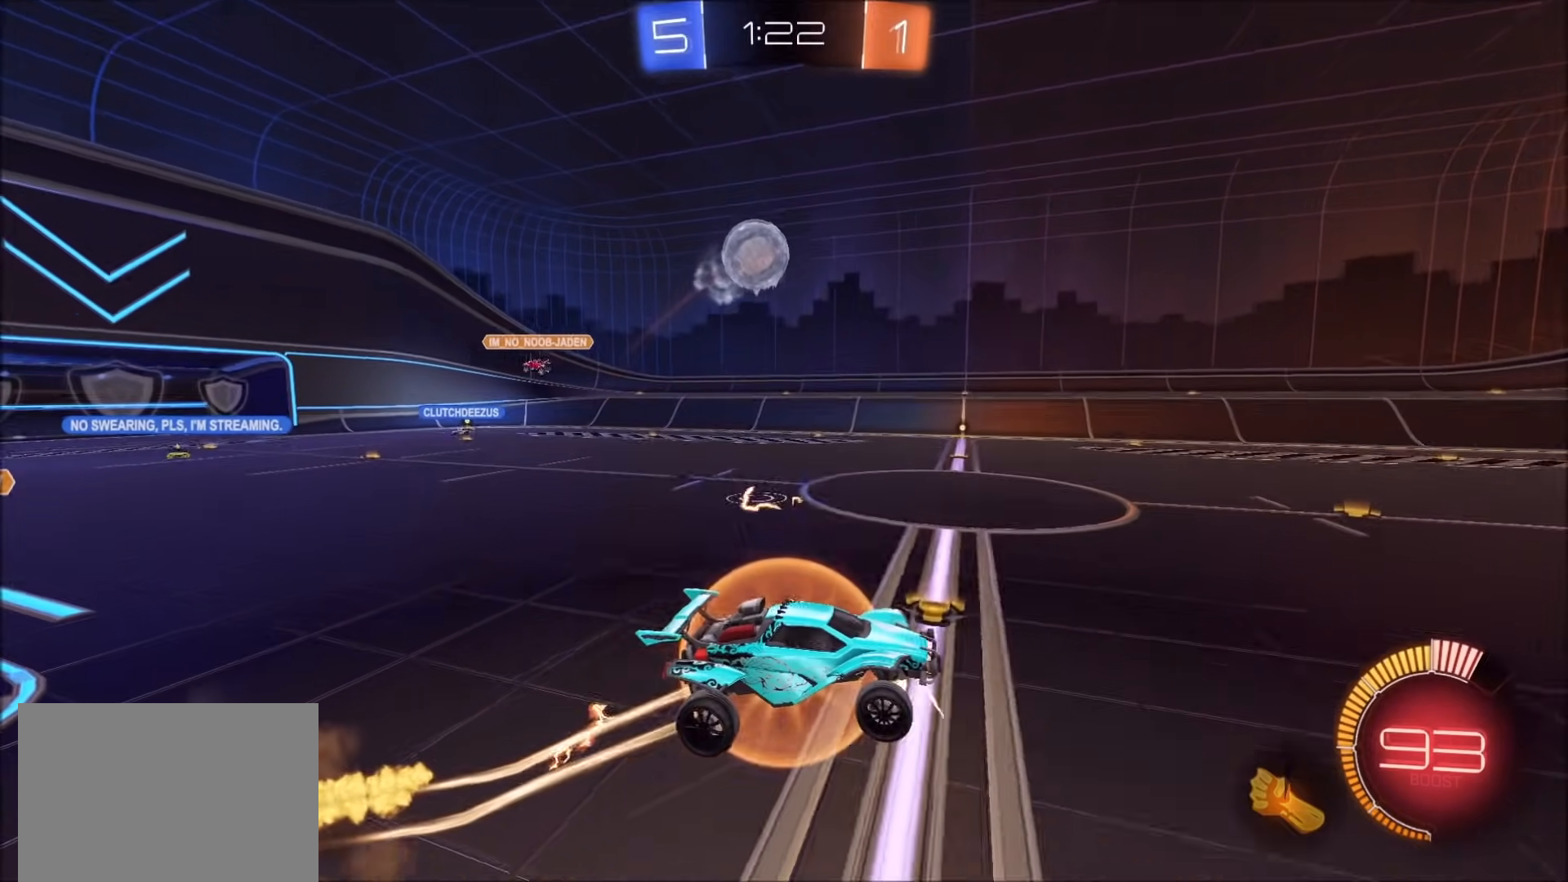
{"dt_ms": 500, "buttons": [], "left_stick": "center", "right_stick": "center", "events": [[17, "CROSS", "up"], [83, "left_stick", "up"], [367, "left_stick", "center"]]}
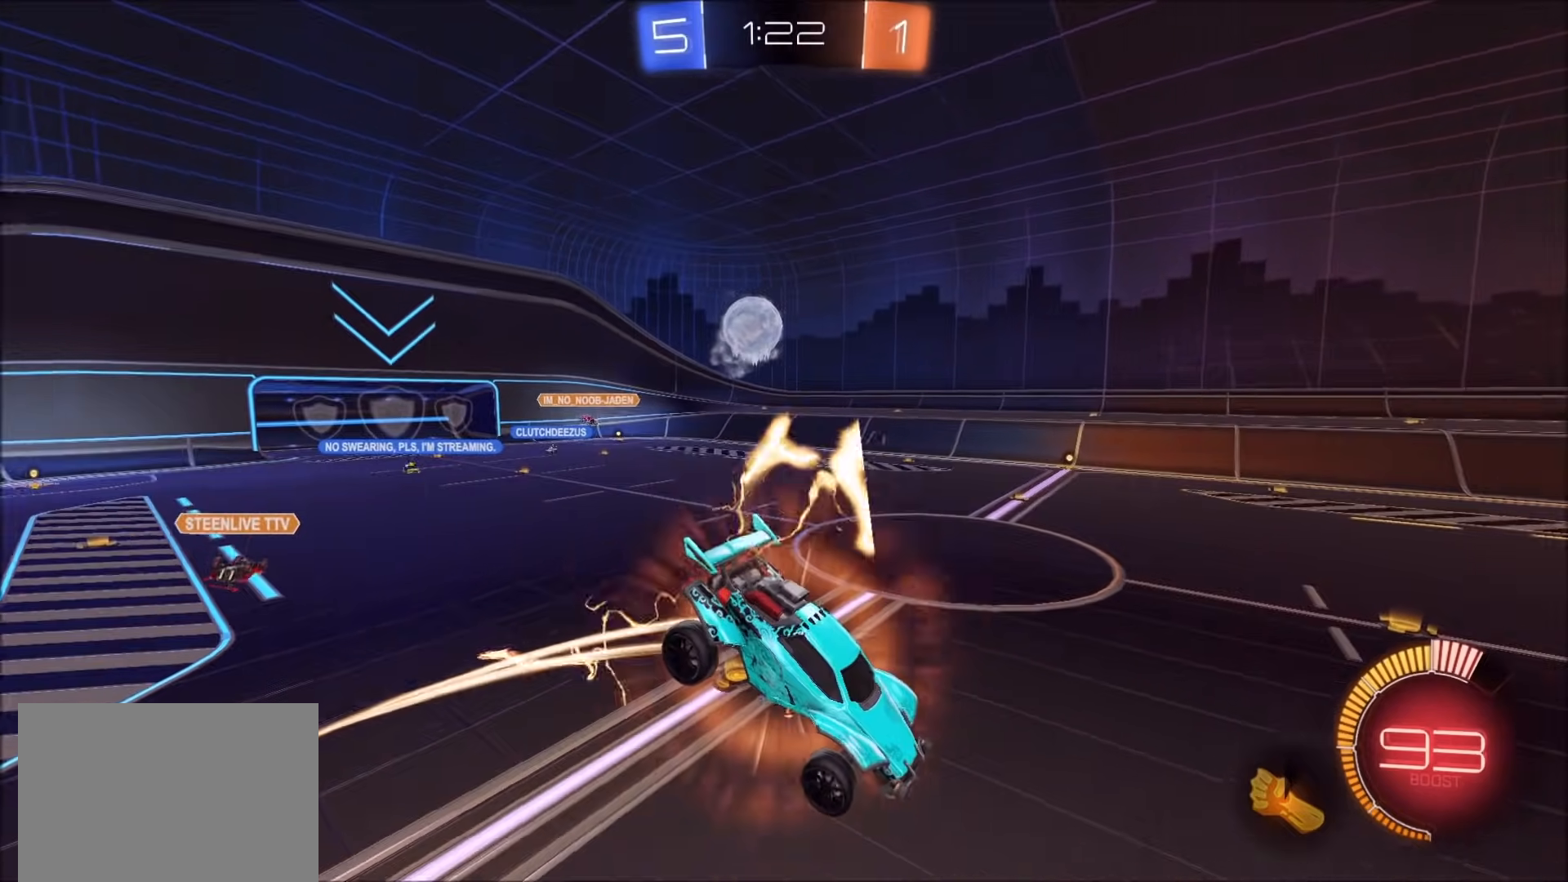
{"dt_ms": 500, "buttons": [], "left_stick": "center", "right_stick": "center", "events": [[350, "left_stick", "up"], [450, "left_stick", "center"]]}
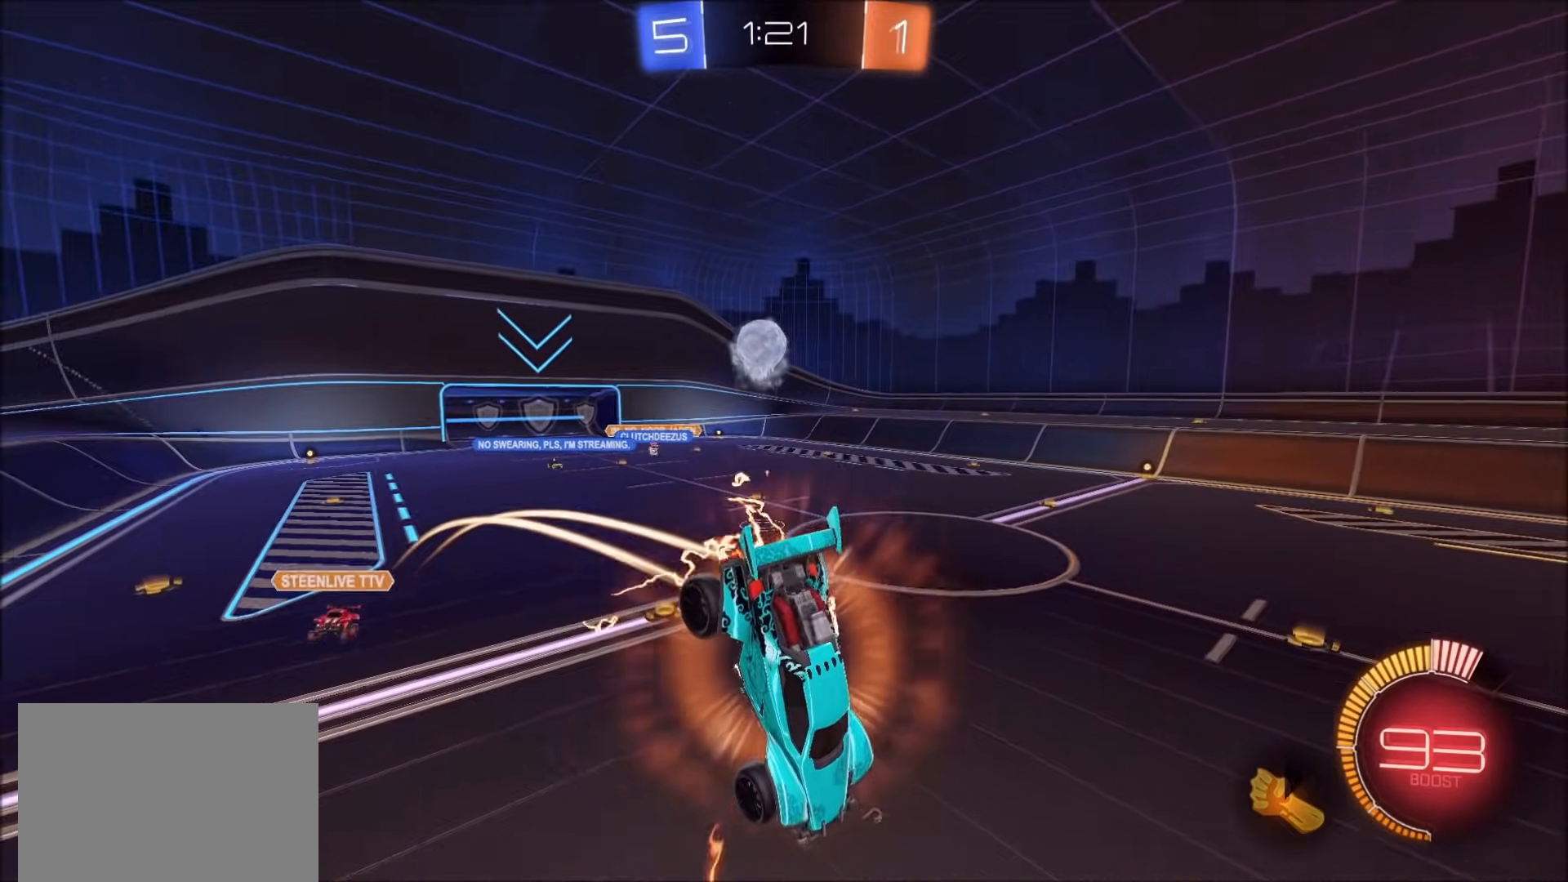
{"dt_ms": 500, "buttons": [], "left_stick": "down", "right_stick": "center", "events": [[200, "CIRCLE", "down"], [217, "left_stick", "down"], [300, "CIRCLE", "up"], [400, "left_stick", "center"], [483, "left_stick", "down"]]}
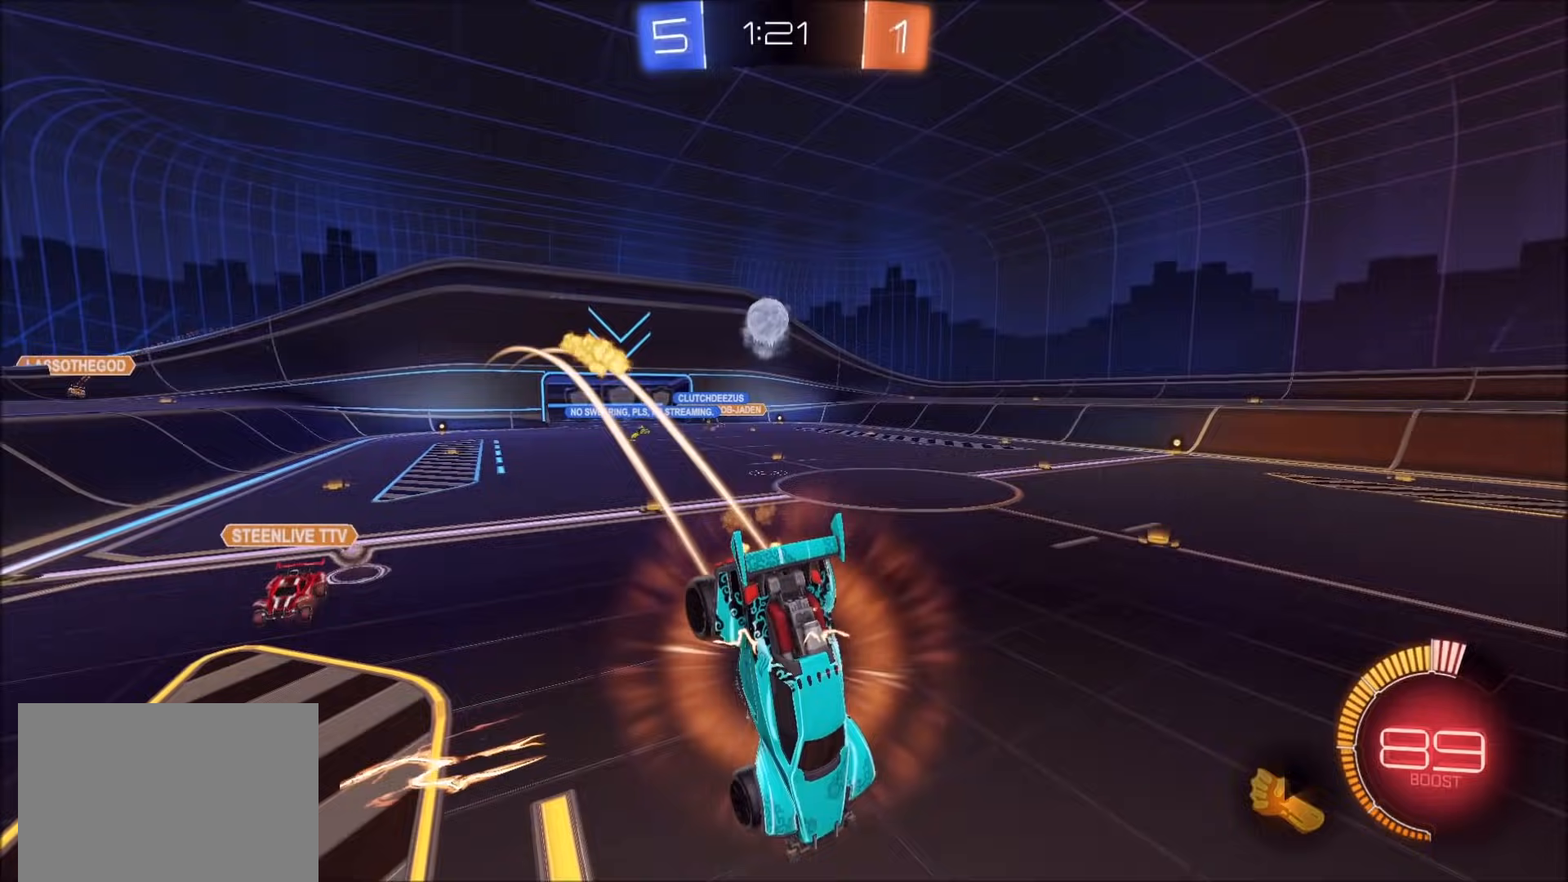
{"dt_ms": 500, "buttons": [], "left_stick": "left", "right_stick": "center", "events": [[233, "left_stick", "center"], [367, "left_stick", "left"]]}
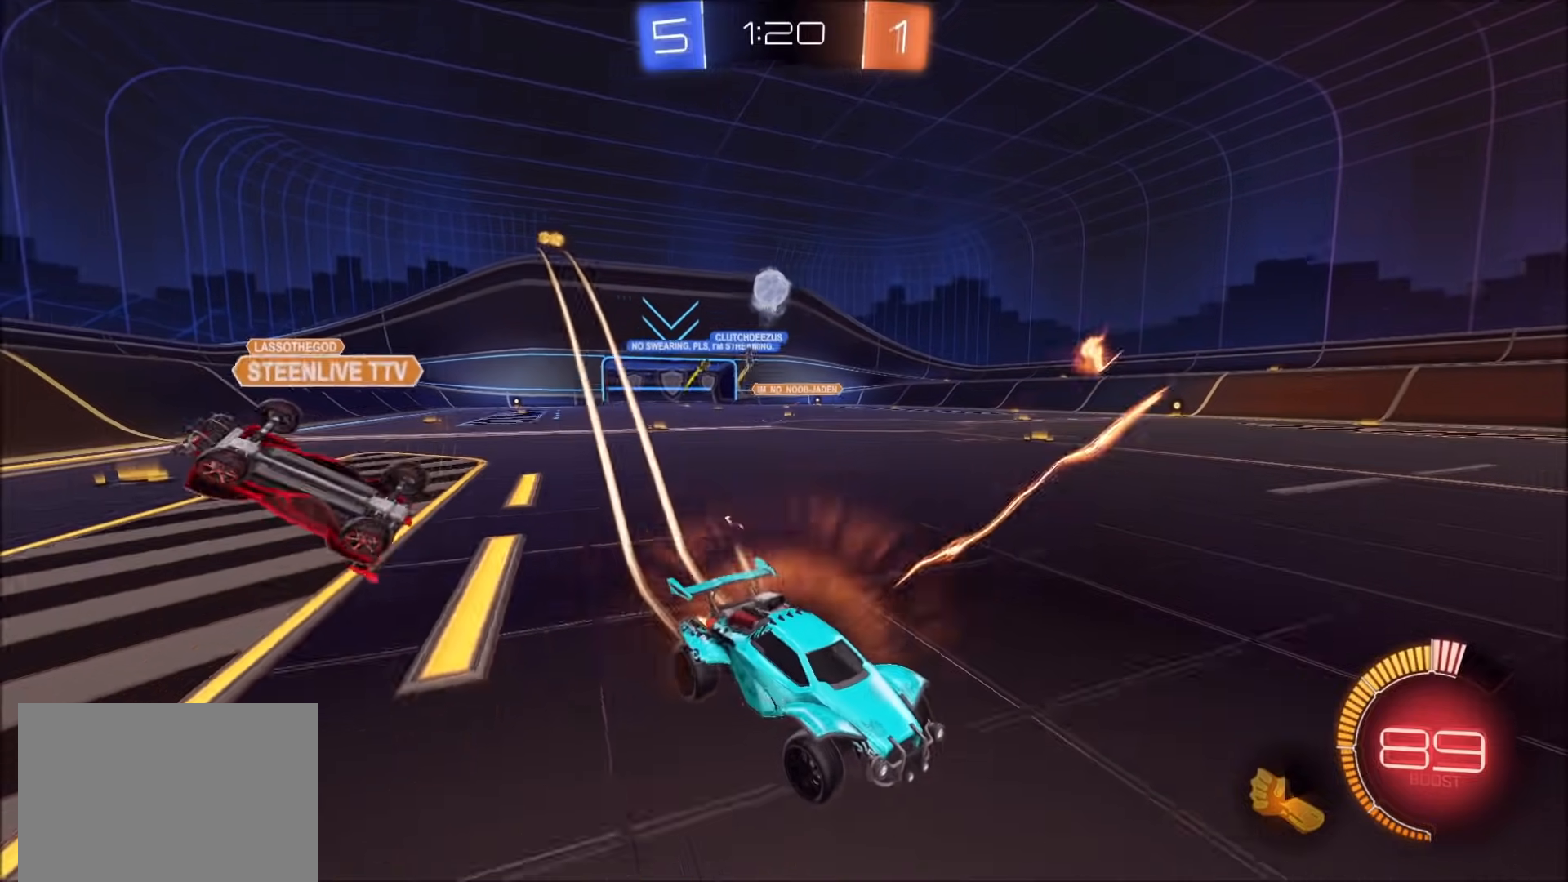
{"dt_ms": 500, "buttons": [], "left_stick": "center", "right_stick": "center", "events": [[17, "left_stick", "center"]]}
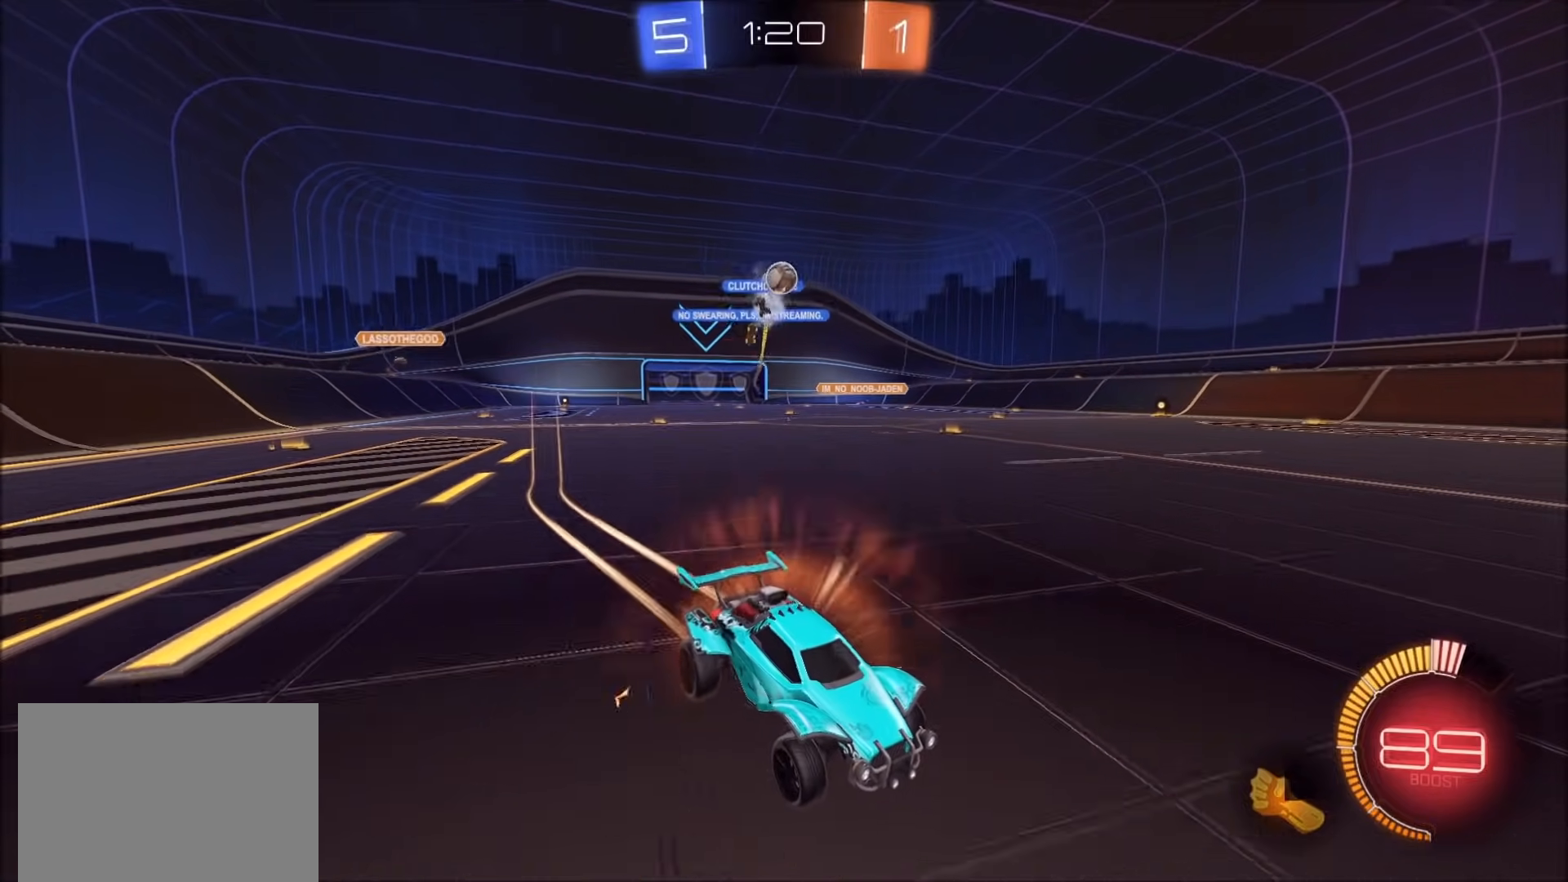
{"dt_ms": 500, "buttons": ["CROSS", "CIRCLE", "SQUARE"], "left_stick": "down", "right_stick": "center", "events": [[133, "L2", "down"], [200, "CROSS", "down"], [233, "CIRCLE", "down"], [233, "left_stick", "down-left"], [267, "CIRCLE", "up"], [367, "L2", "up"], [383, "CROSS", "up"], [400, "left_stick", "center"], [417, "CROSS", "down"], [433, "CIRCLE", "down"], [483, "SQUARE", "down"], [483, "left_stick", "down"]]}
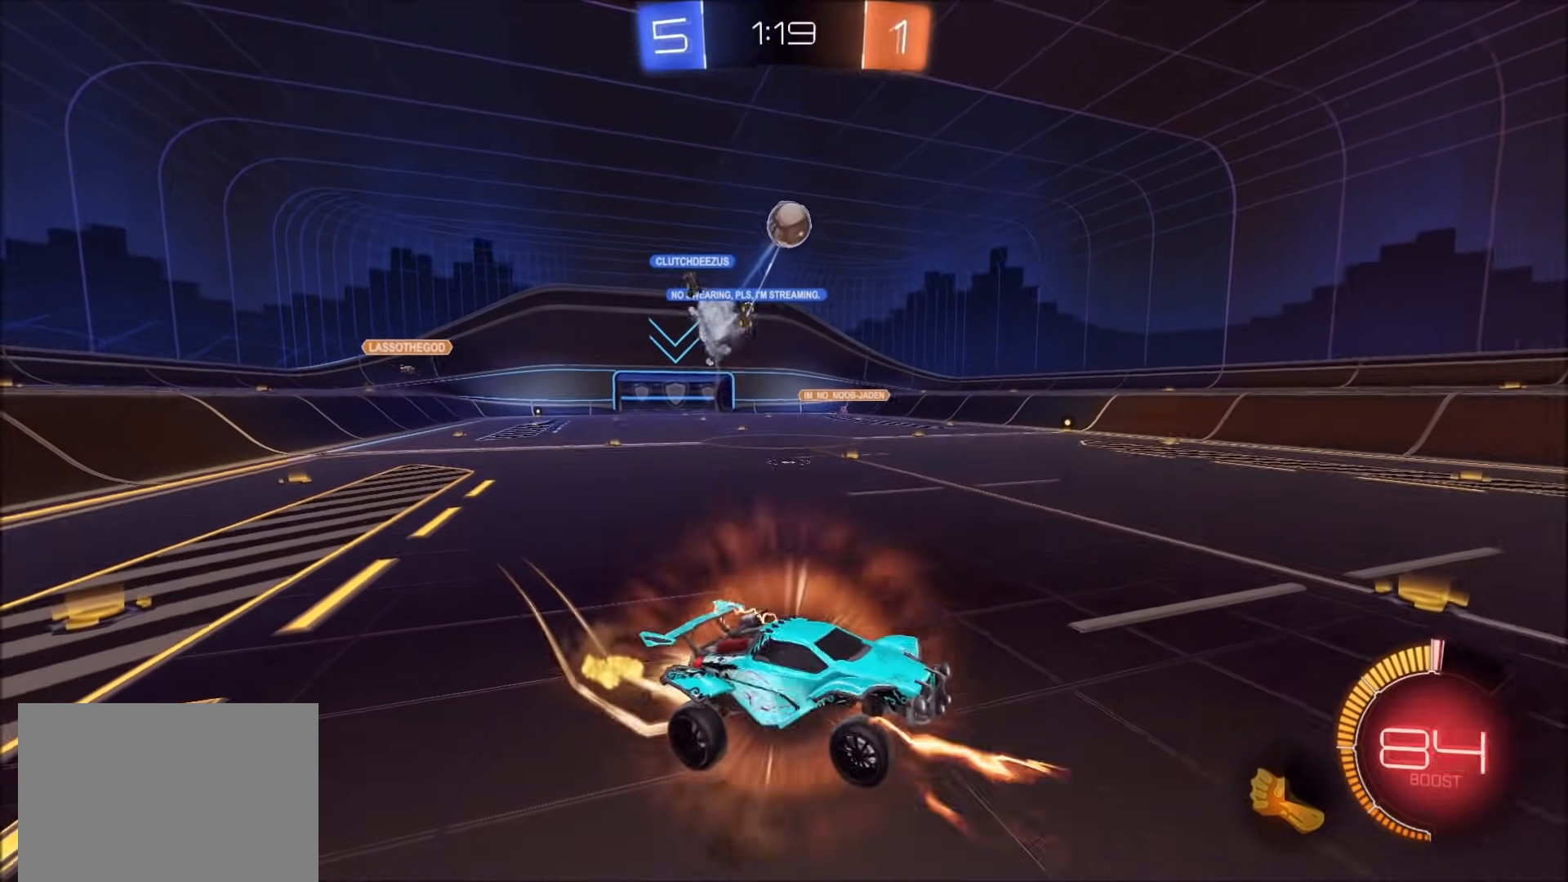
{"dt_ms": 500, "buttons": ["CIRCLE"], "left_stick": "left", "right_stick": "center", "events": [[33, "left_stick", "down-left"], [233, "SQUARE", "up"], [233, "left_stick", "left"], [283, "CIRCLE", "up"], [283, "CROSS", "up"], [350, "left_stick", "up-left"], [433, "CIRCLE", "down"], [467, "left_stick", "left"]]}
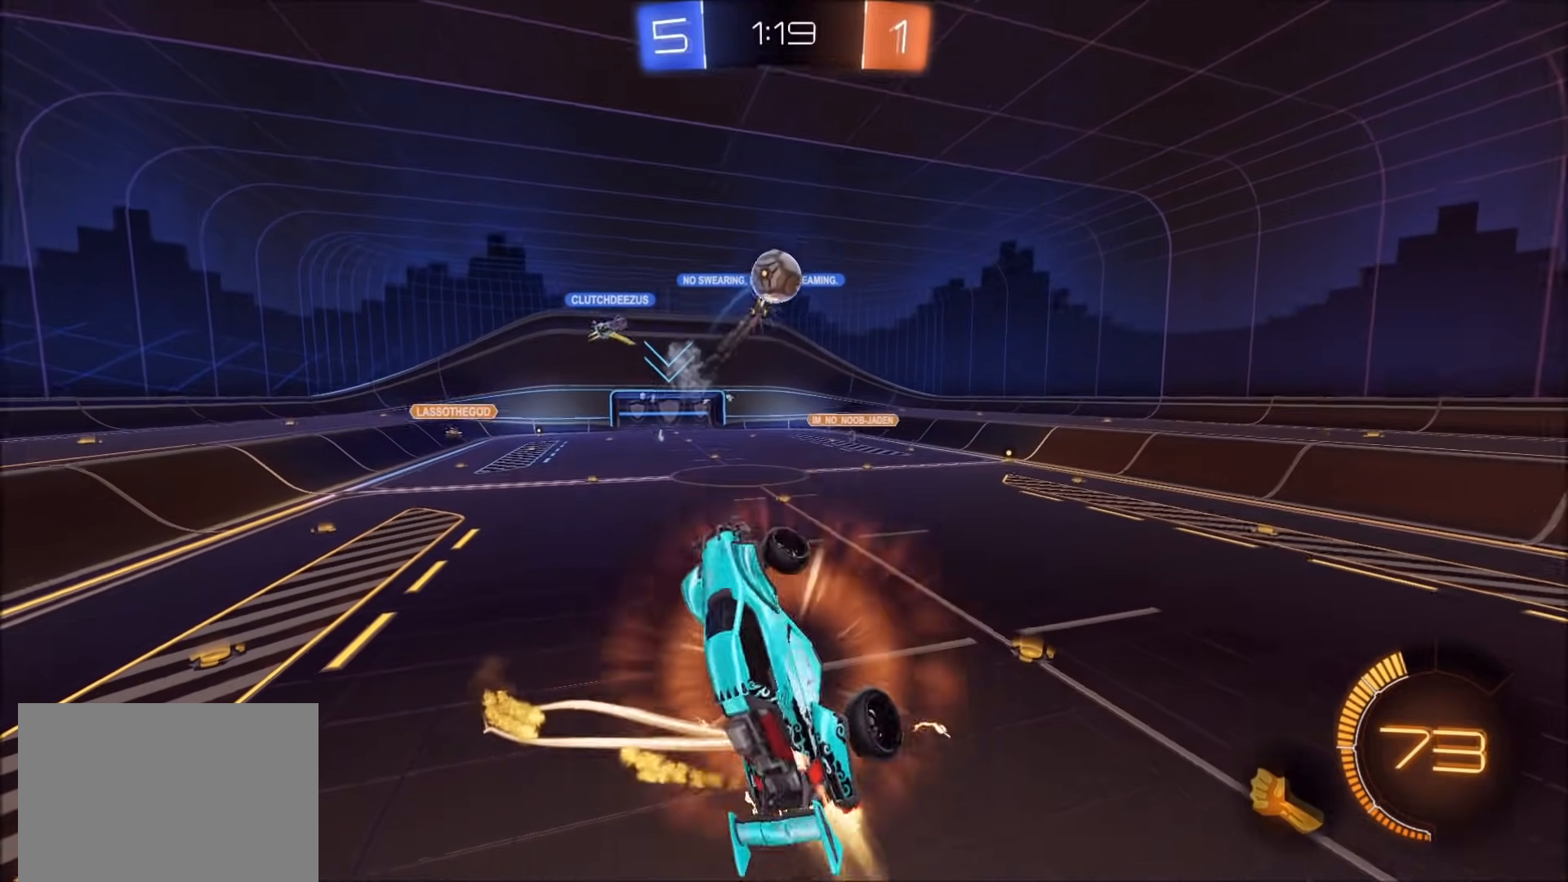
{"dt_ms": 500, "buttons": ["CIRCLE", "L1"], "left_stick": "down-left", "right_stick": "center", "events": [[33, "left_stick", "down-left"], [117, "CIRCLE", "up"], [233, "L1", "down"], [250, "CIRCLE", "down"]]}
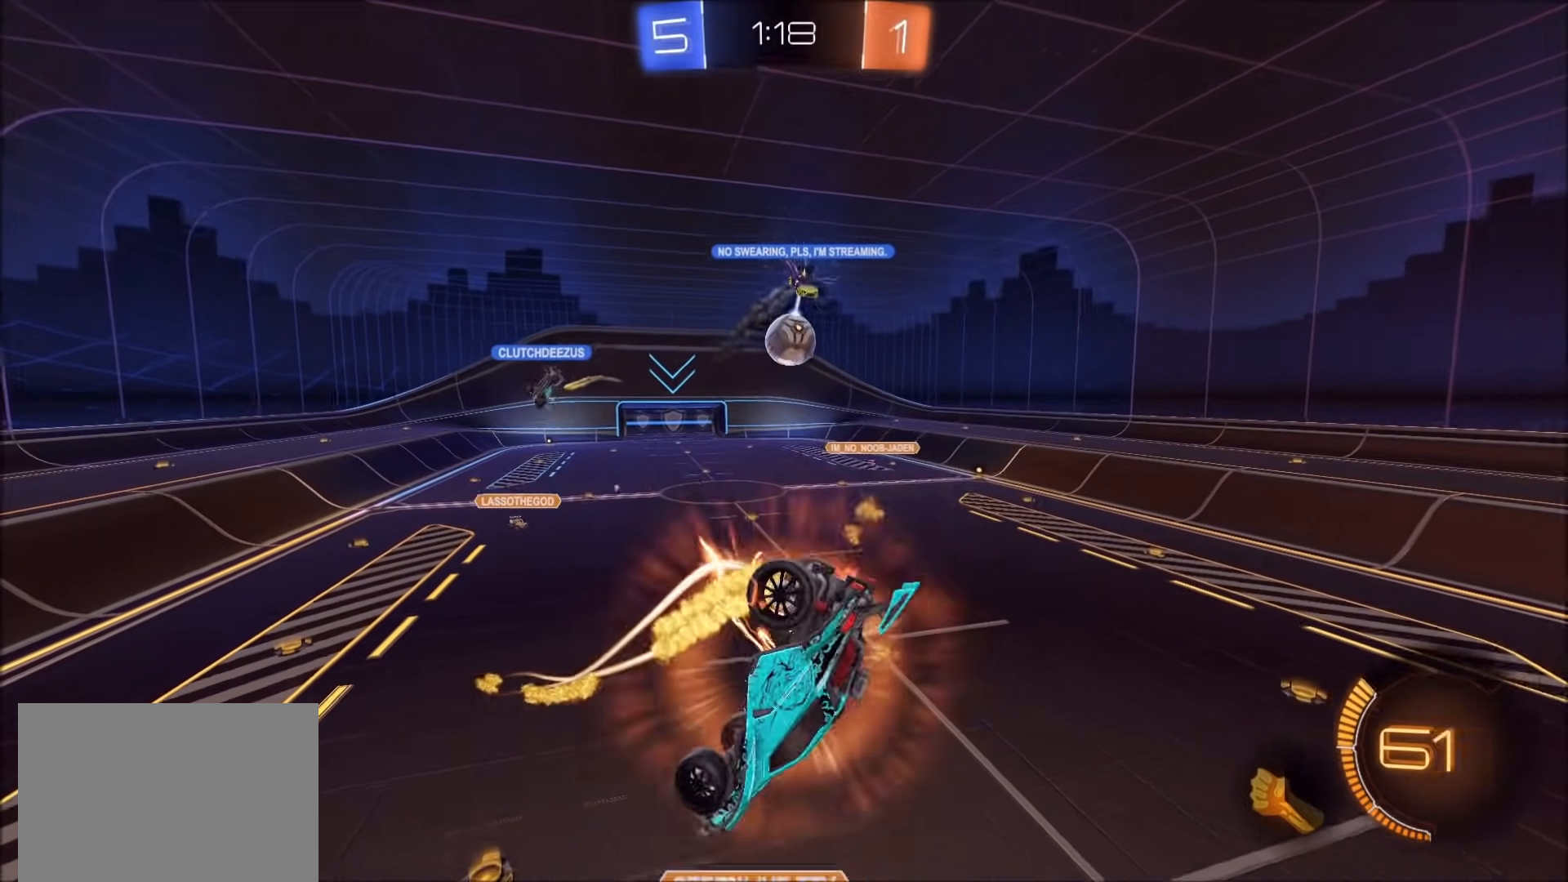
{"dt_ms": 500, "buttons": ["CIRCLE"], "left_stick": "center", "right_stick": "center", "events": [[33, "L1", "up"], [33, "left_stick", "down"], [67, "CIRCLE", "up"], [100, "CIRCLE", "down"], [250, "left_stick", "down-left"], [267, "CIRCLE", "up"], [350, "left_stick", "left"], [400, "CIRCLE", "down"], [483, "left_stick", "center"]]}
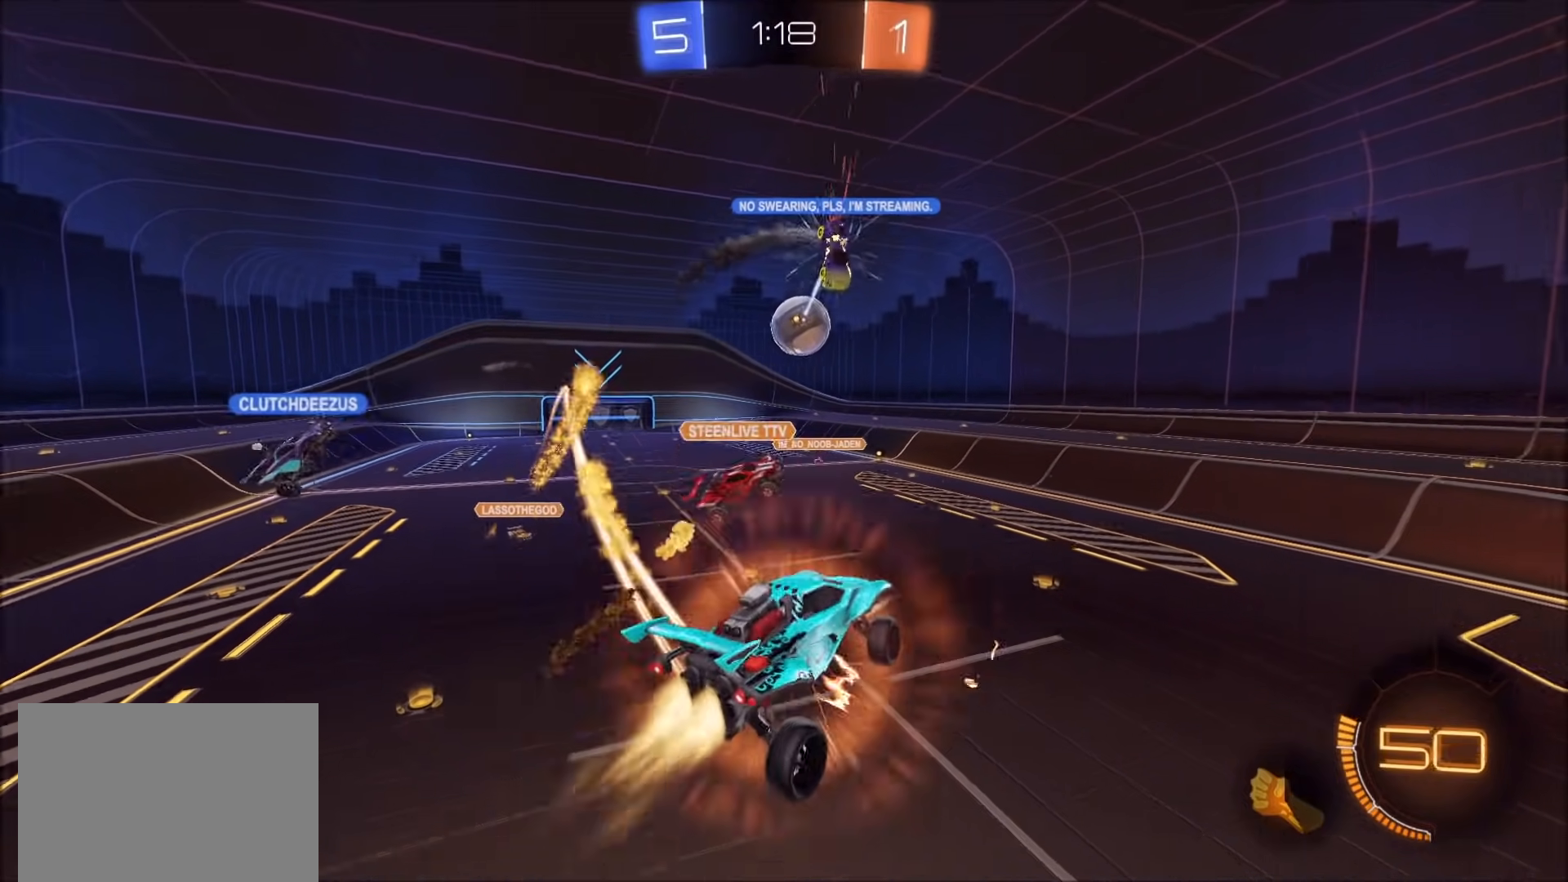
{"dt_ms": 500, "buttons": ["CIRCLE"], "left_stick": "right", "right_stick": "center", "events": [[33, "left_stick", "up"], [233, "left_stick", "right"], [367, "left_stick", "up-right"], [467, "left_stick", "right"]]}
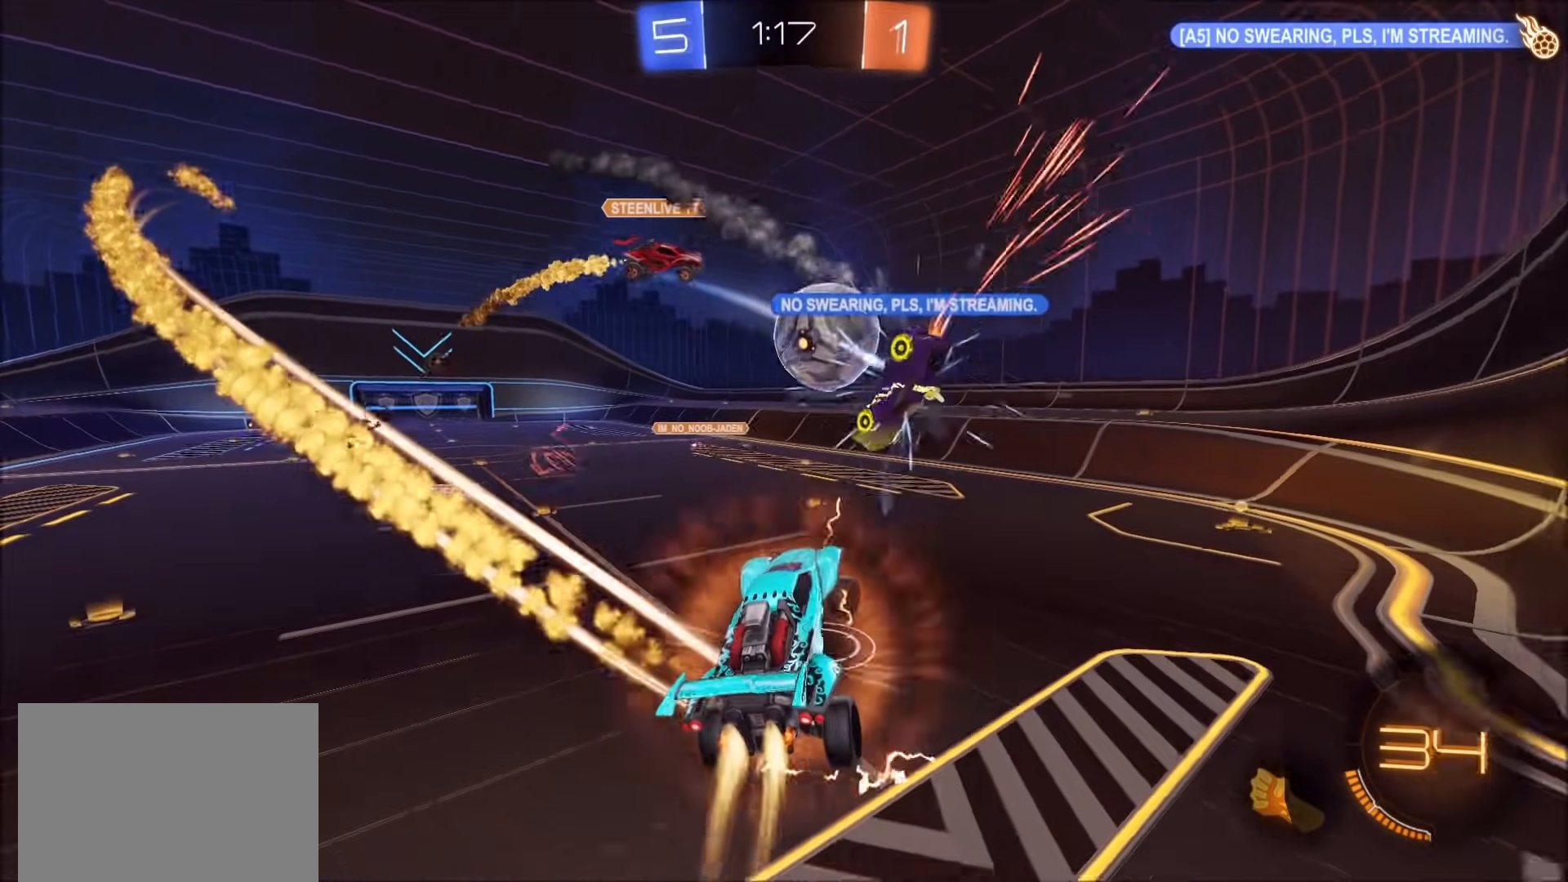
{"dt_ms": 500, "buttons": ["CIRCLE"], "left_stick": "center", "right_stick": "center", "events": [[183, "left_stick", "up"], [250, "left_stick", "up-left"], [417, "left_stick", "center"]]}
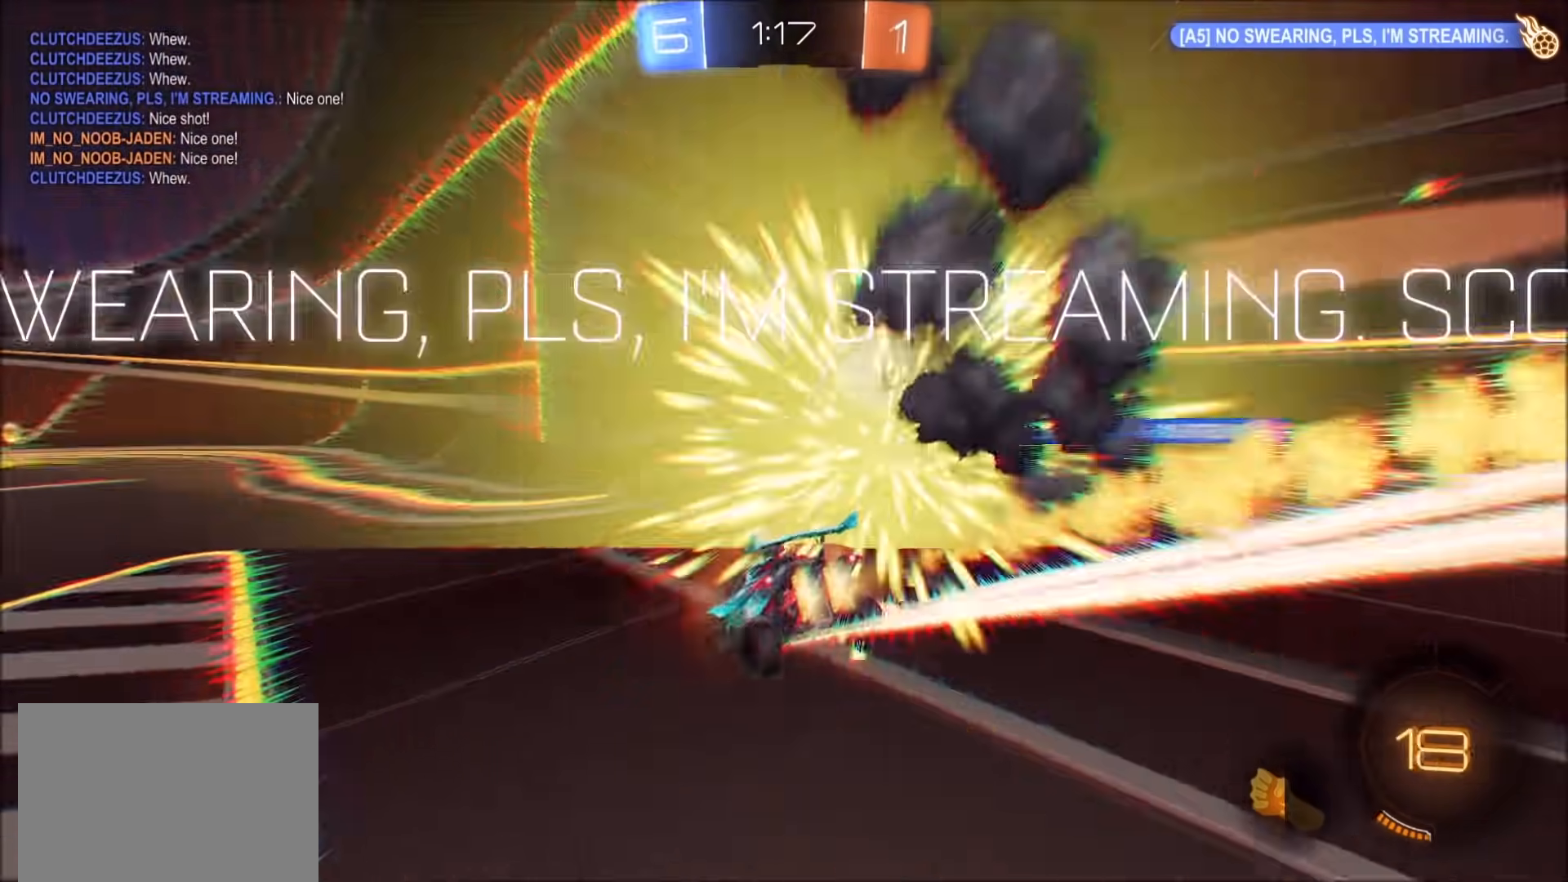
{"dt_ms": 500, "buttons": [], "left_stick": "center", "right_stick": "center", "events": [[450, "CIRCLE", "up"]]}